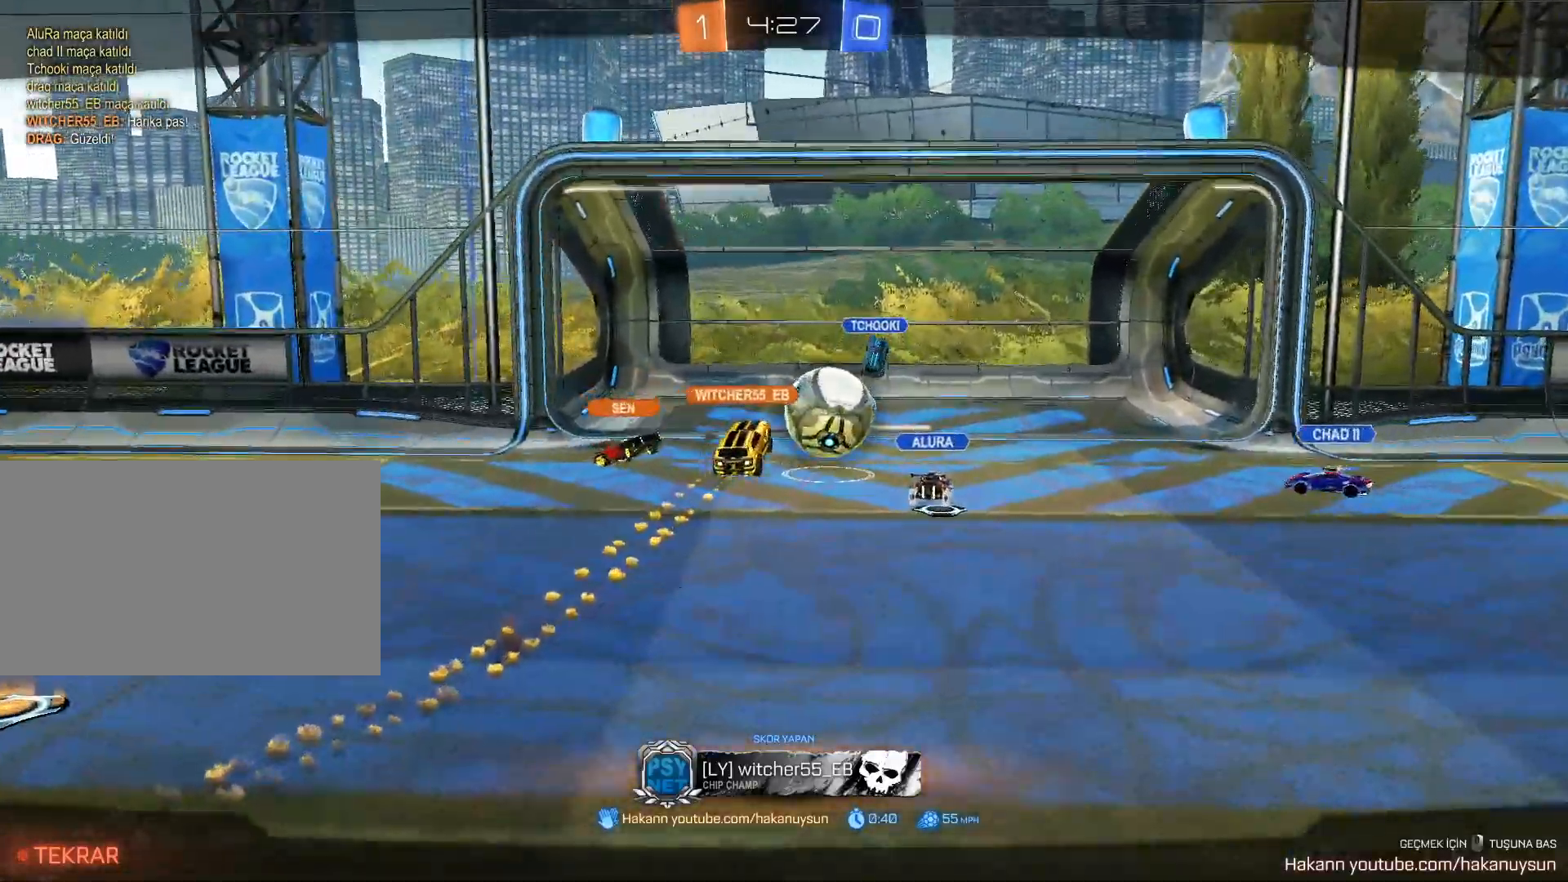
Gameplay with keyboard and mouse; each line is a JSON object with the keys and mouse buttons held at the frame after it. "events" lists presses ("down") and releases ("up") of "1", "2", "3", "4", "5", "a", "alt", "c", "caps_lock", "ctrl", "d", "e", "f", "g", "q", "r", "s", "shift", "space", "t", "tab", "v", "w", "x", "z", "mouse_left", "mouse_wheel" and "mouse_right" between this image and that frame as [ms after this image, input, new state], when the widget could be followed in between. "mouse_left", "mouse_wheel", "mouse_right" = the "left", "wheel", "right" buttons of the "mouse" list. No other keys are recorded. "wheel" means that the mouse wheel is clicked or scrolled. Not read: mouse_move.
{"keys": ["tab"], "mouse": [], "events": [[250, "tab", "down"]]}
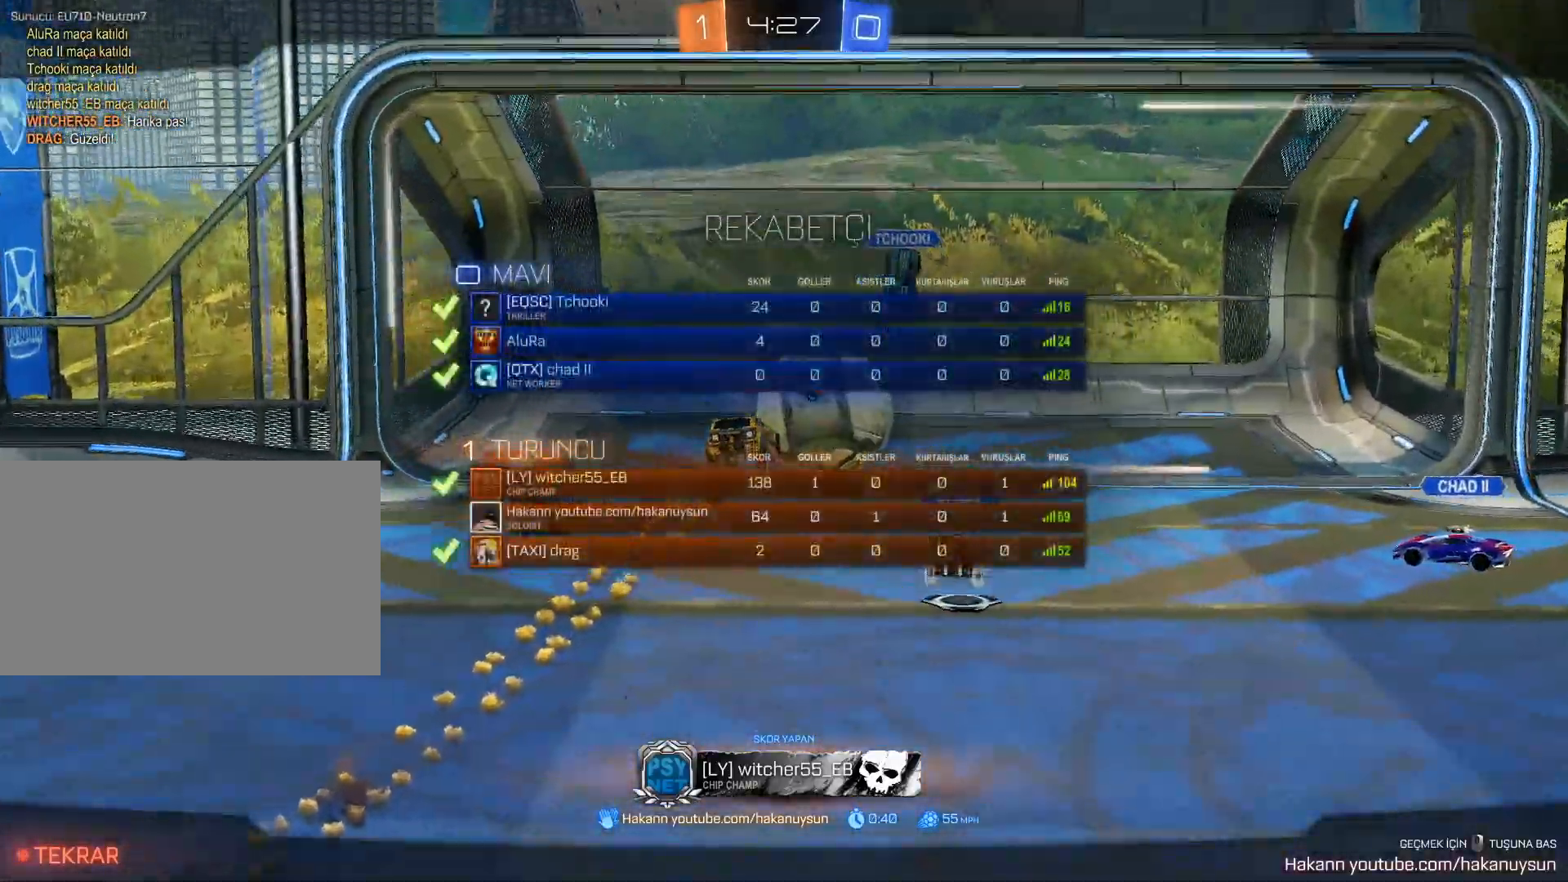
{"keys": ["tab"], "mouse": [], "events": []}
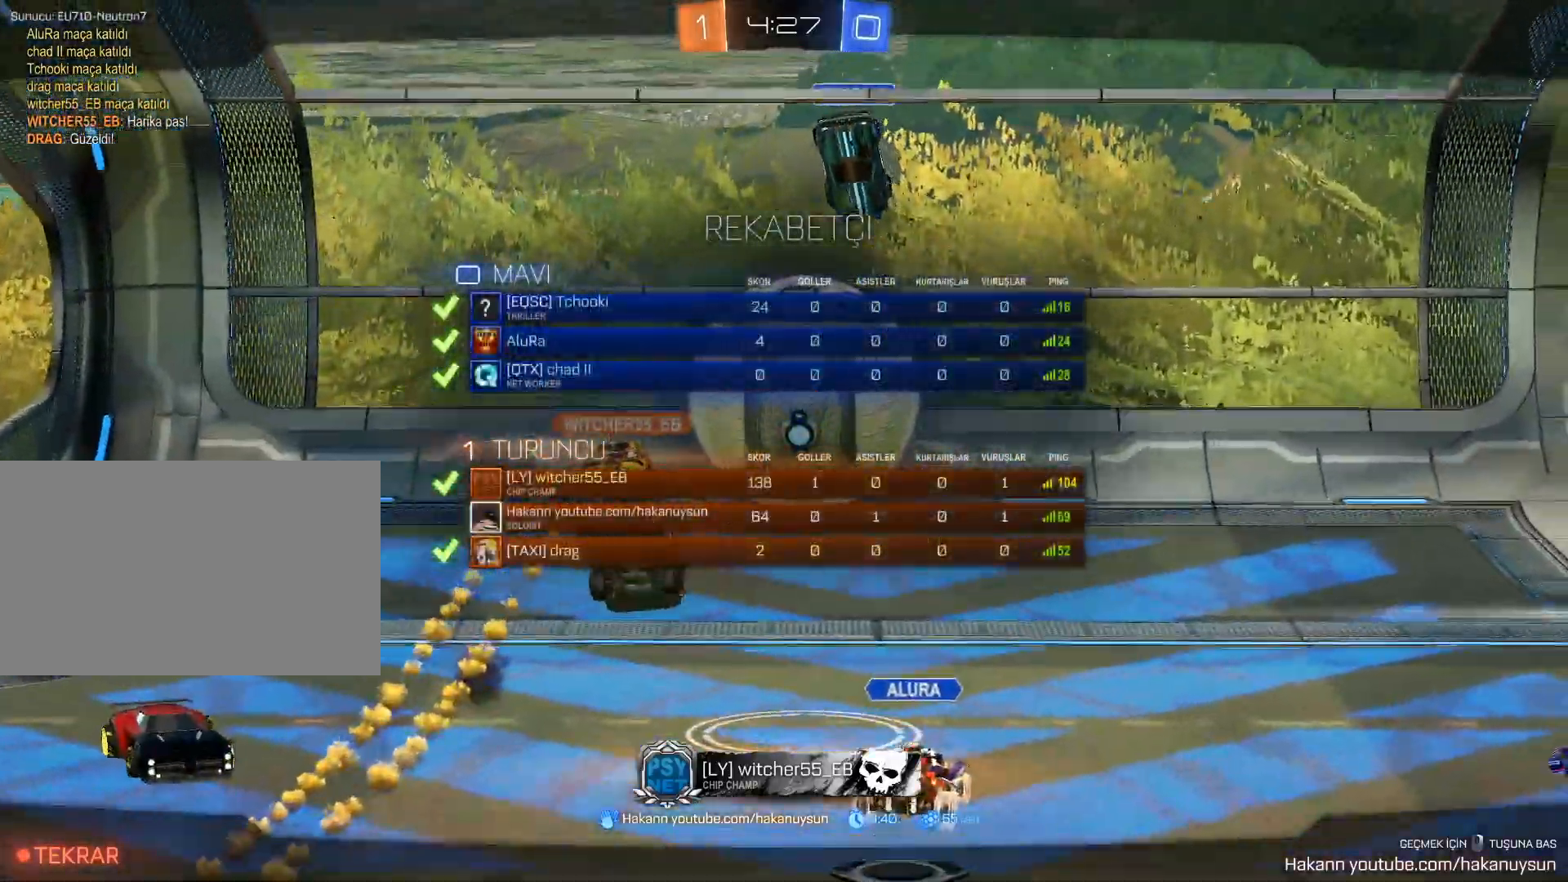
{"keys": ["tab"], "mouse": [], "events": []}
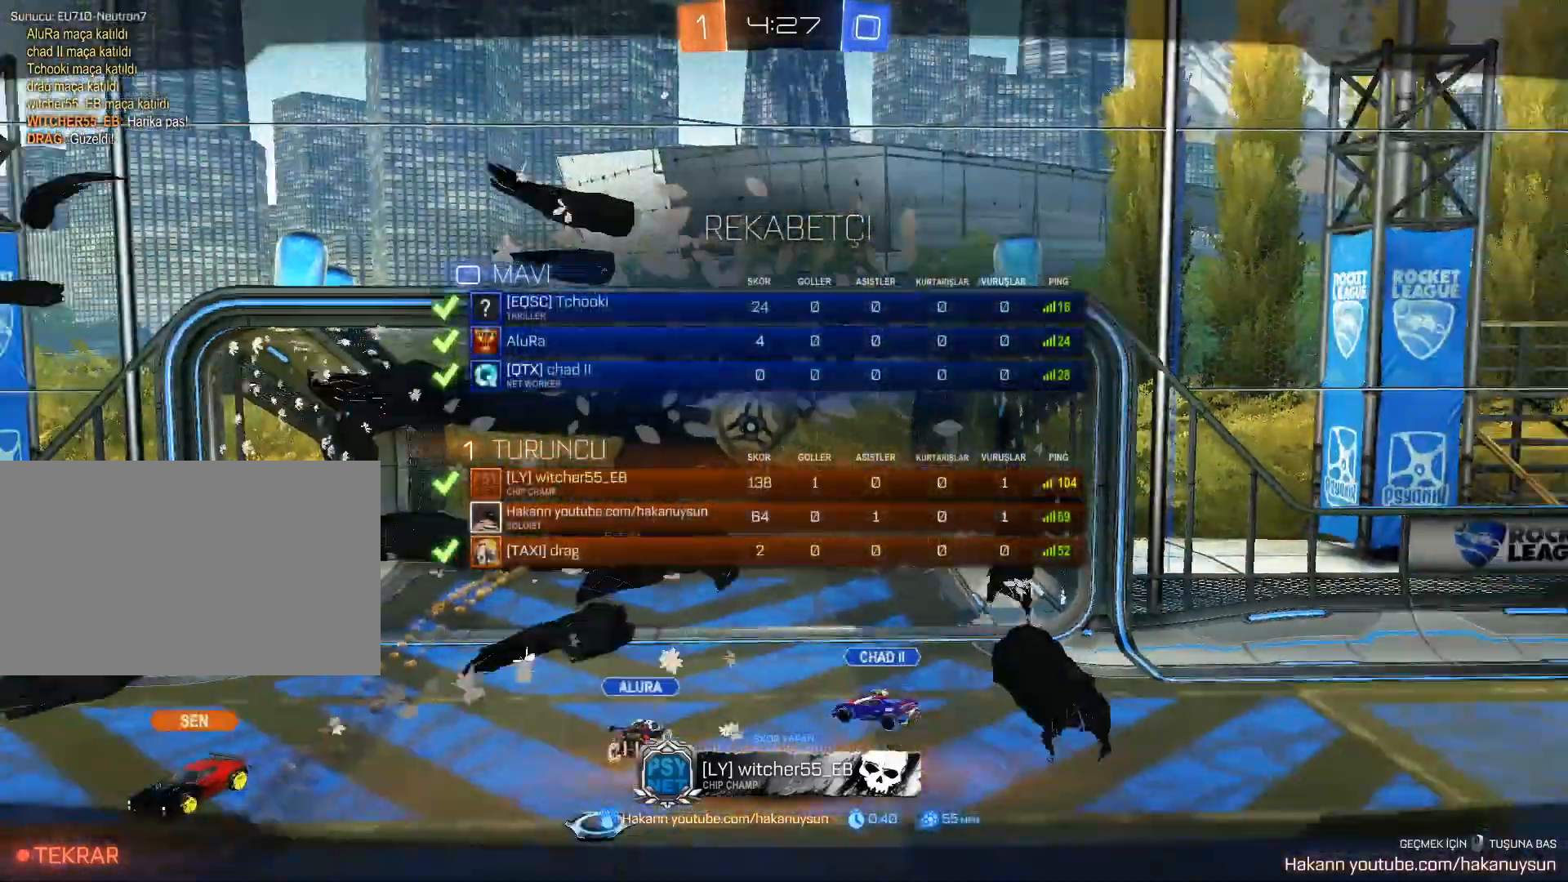
{"keys": ["tab", "w"], "mouse": []}
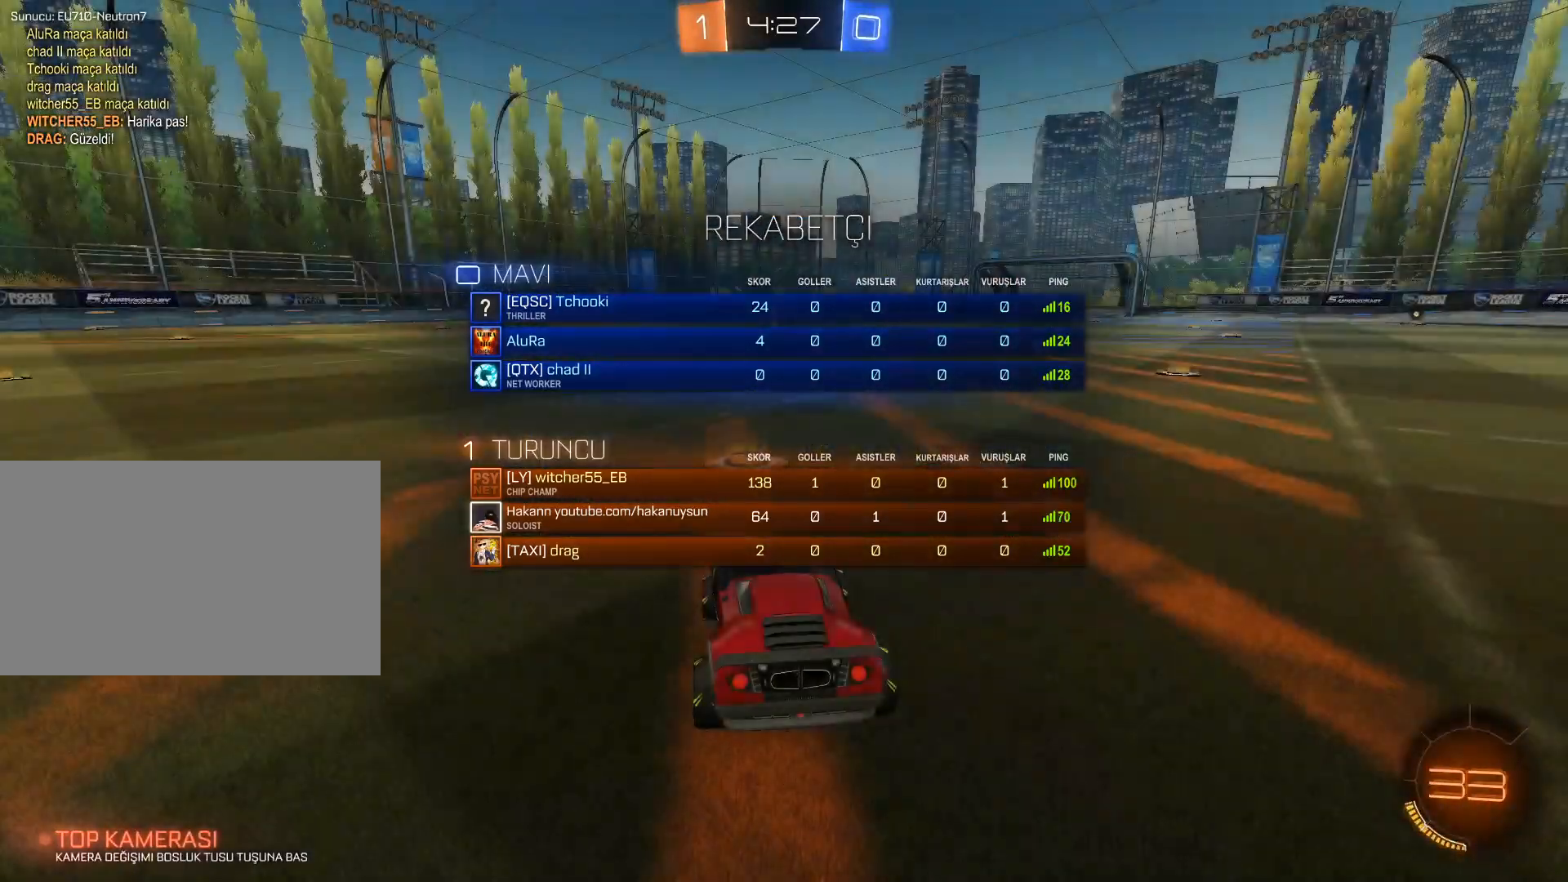
{"keys": ["tab", "w"], "mouse": [], "events": []}
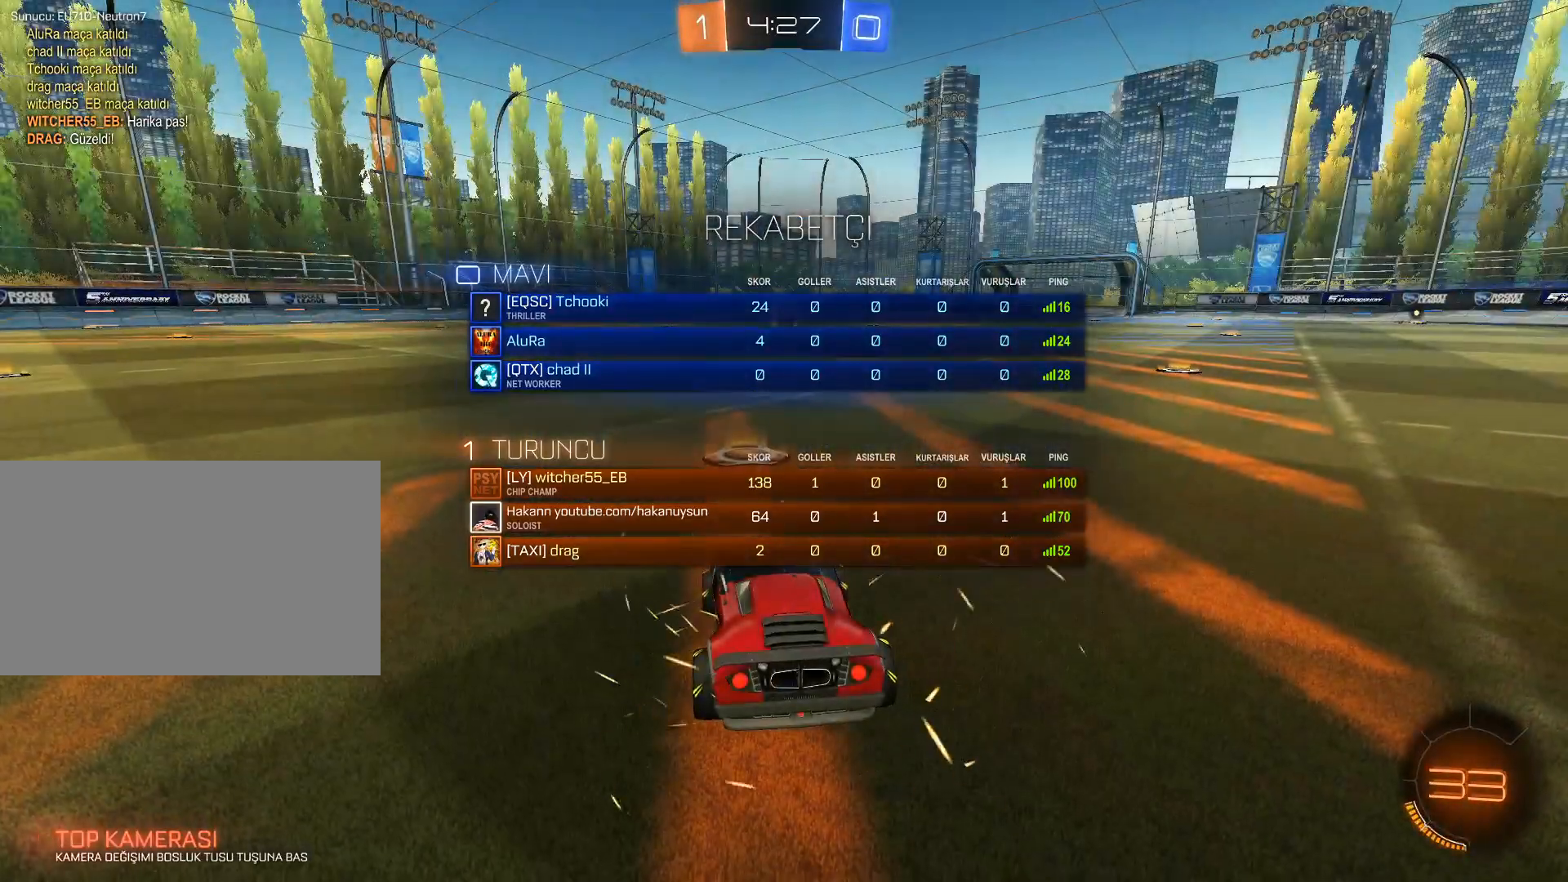
{"keys": ["w"], "mouse": [], "events": [[468, "tab", "up"]]}
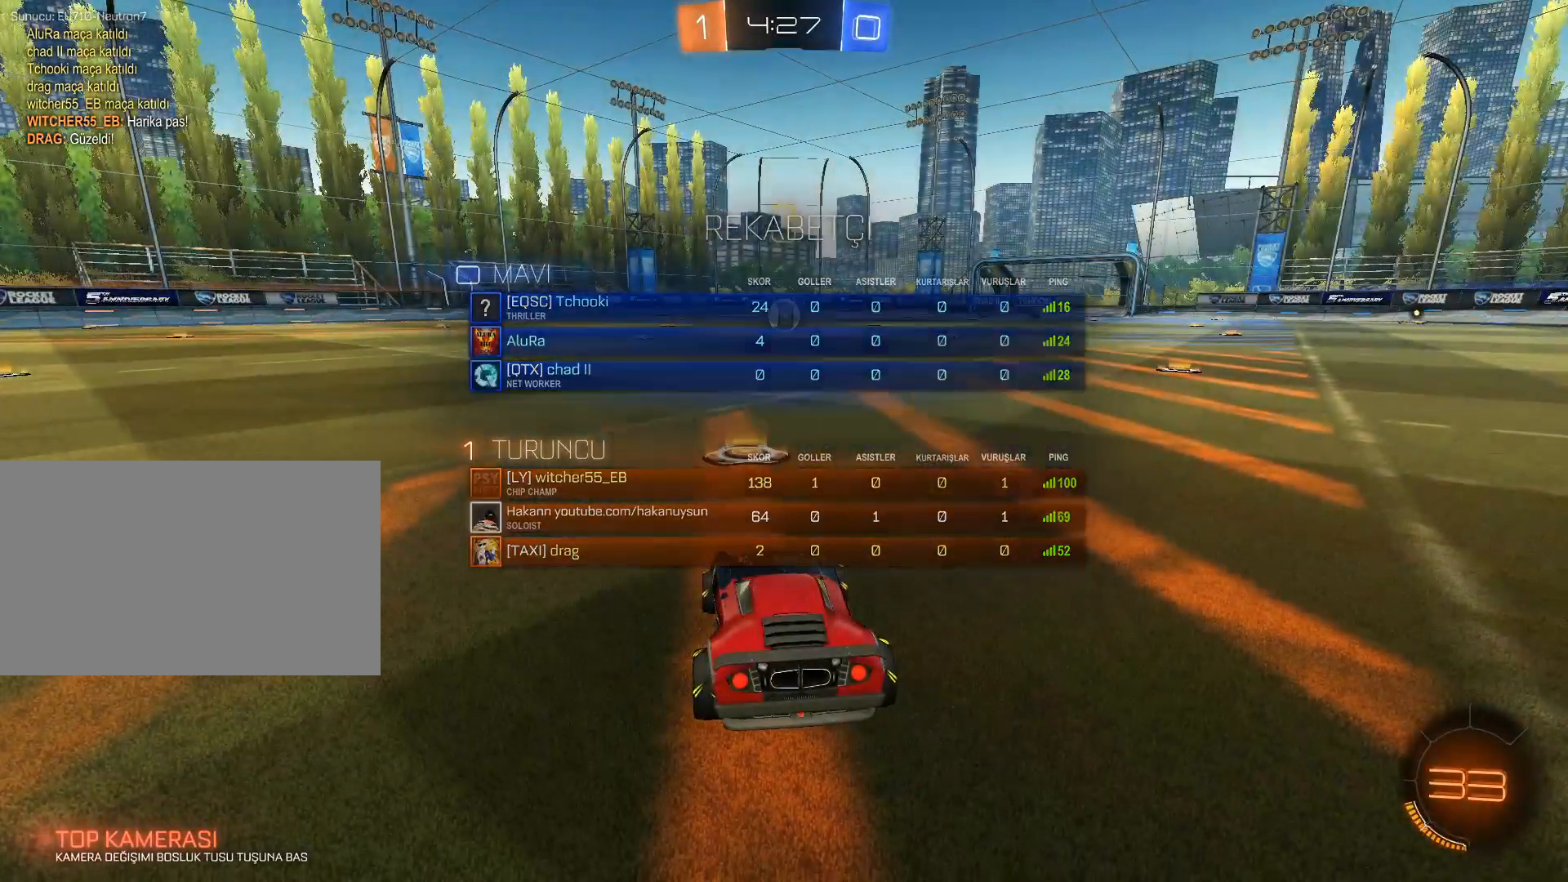
{"keys": ["w"], "mouse": [], "events": []}
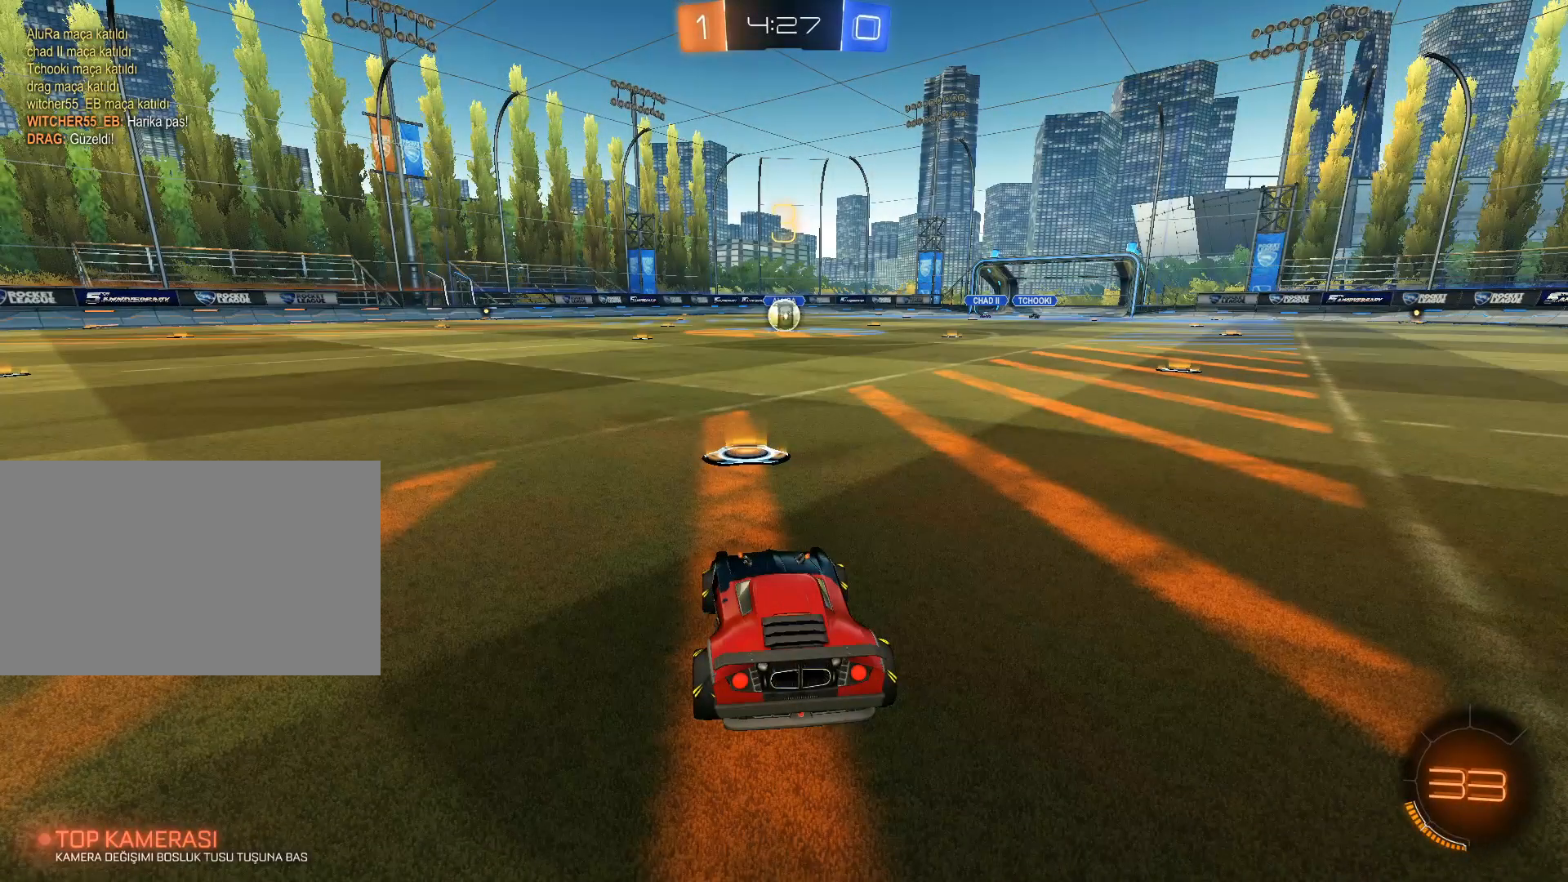
{"keys": ["w"], "mouse": ["left"], "events": [[417, "mouse_left", "down"]]}
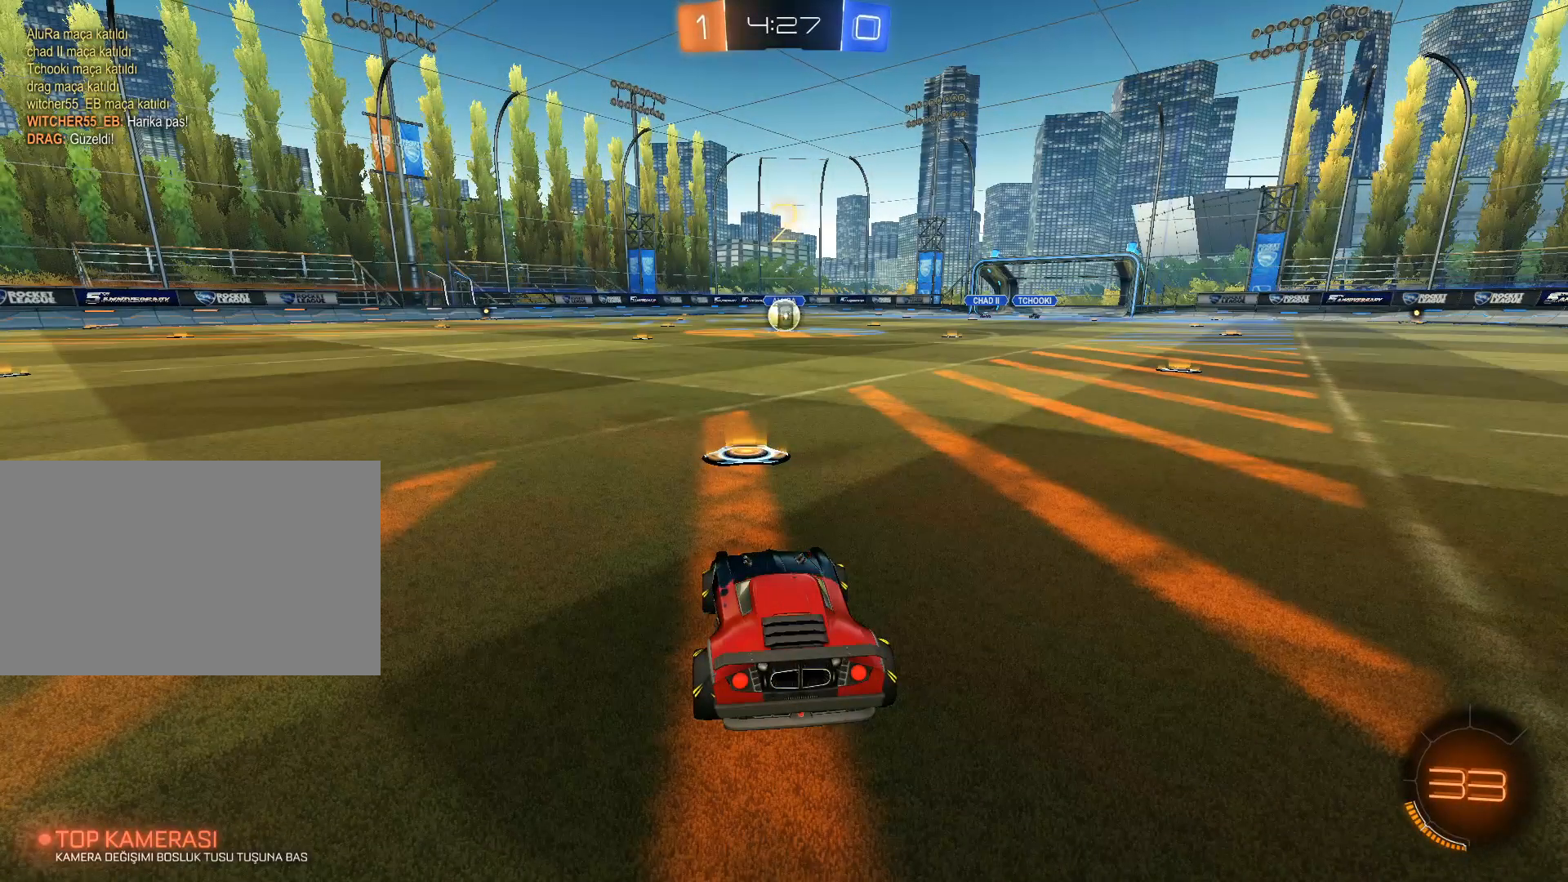
{"keys": ["w"], "mouse": ["left"], "events": []}
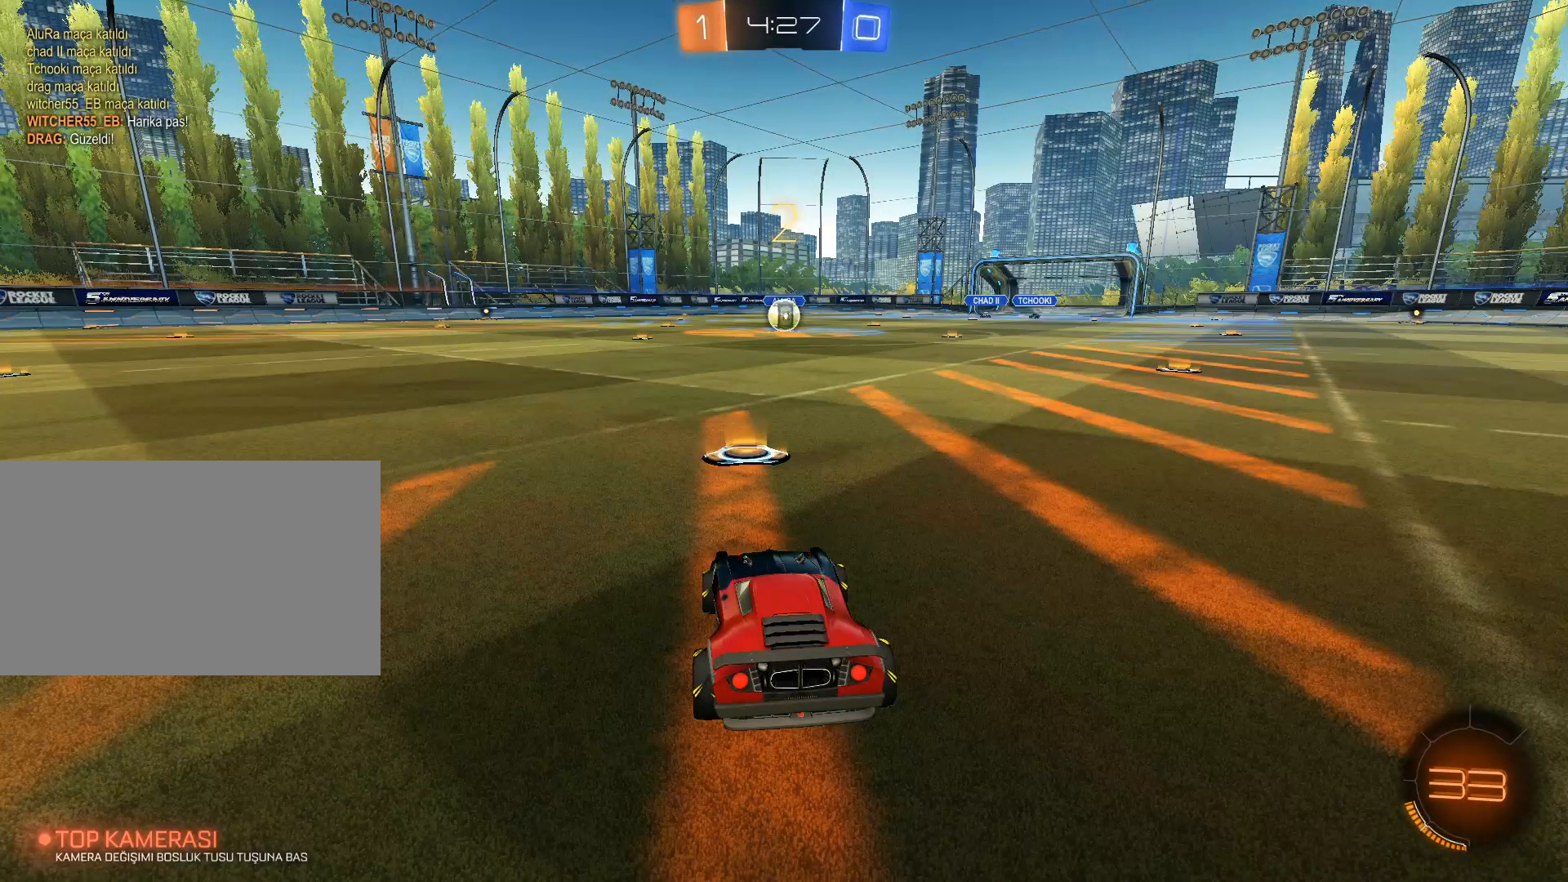
{"keys": ["w"], "mouse": ["left"], "events": []}
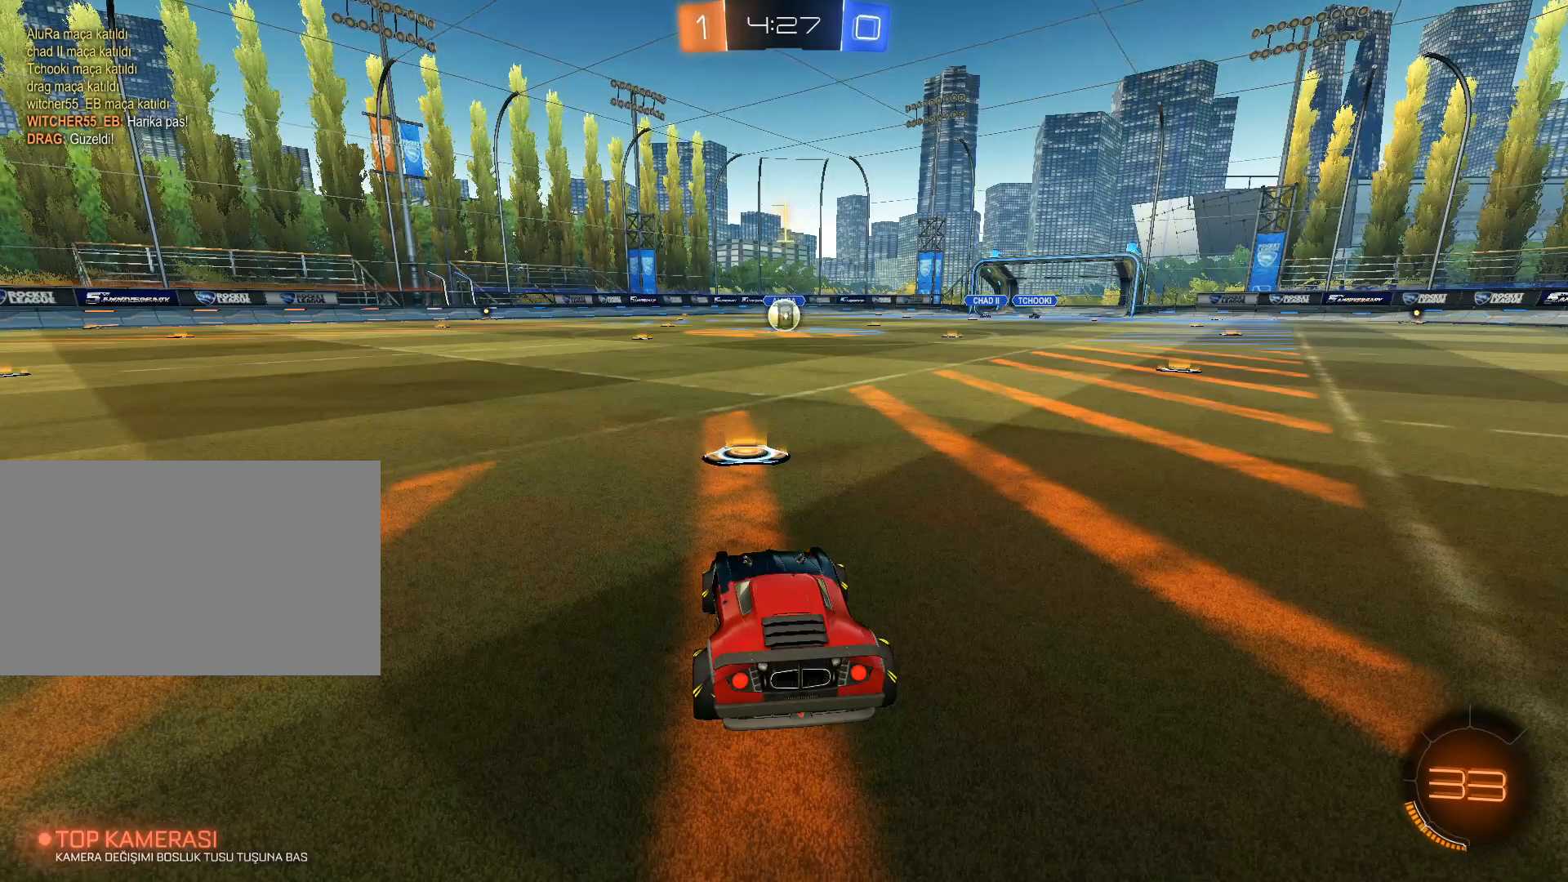
{"keys": ["w"], "mouse": ["left"], "events": []}
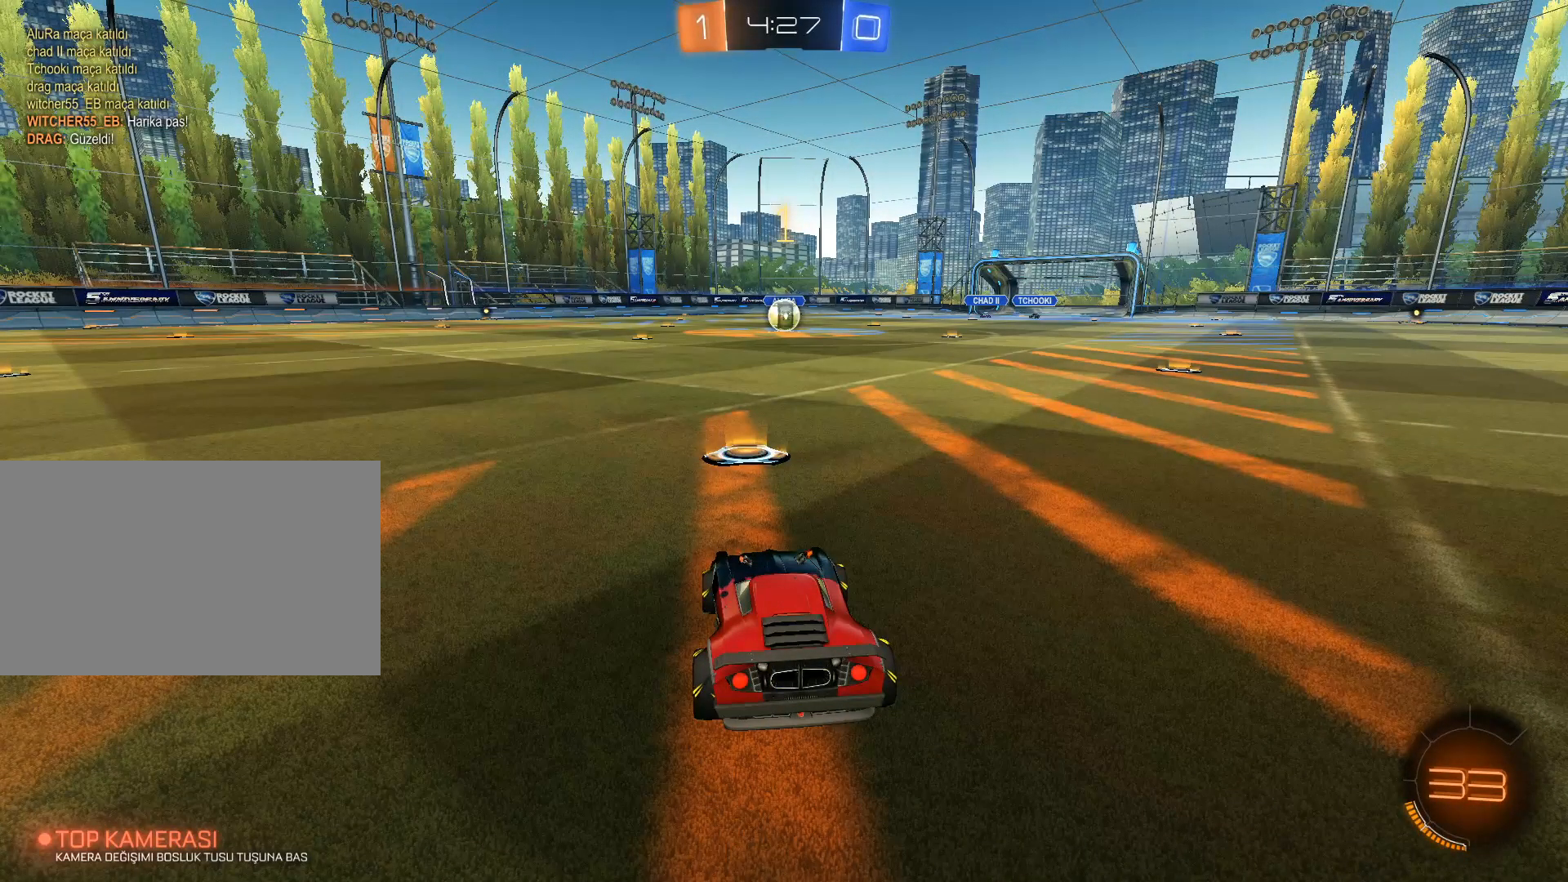
{"keys": ["w"], "mouse": ["left"], "events": [[183, "d", "down"], [233, "d", "up"]]}
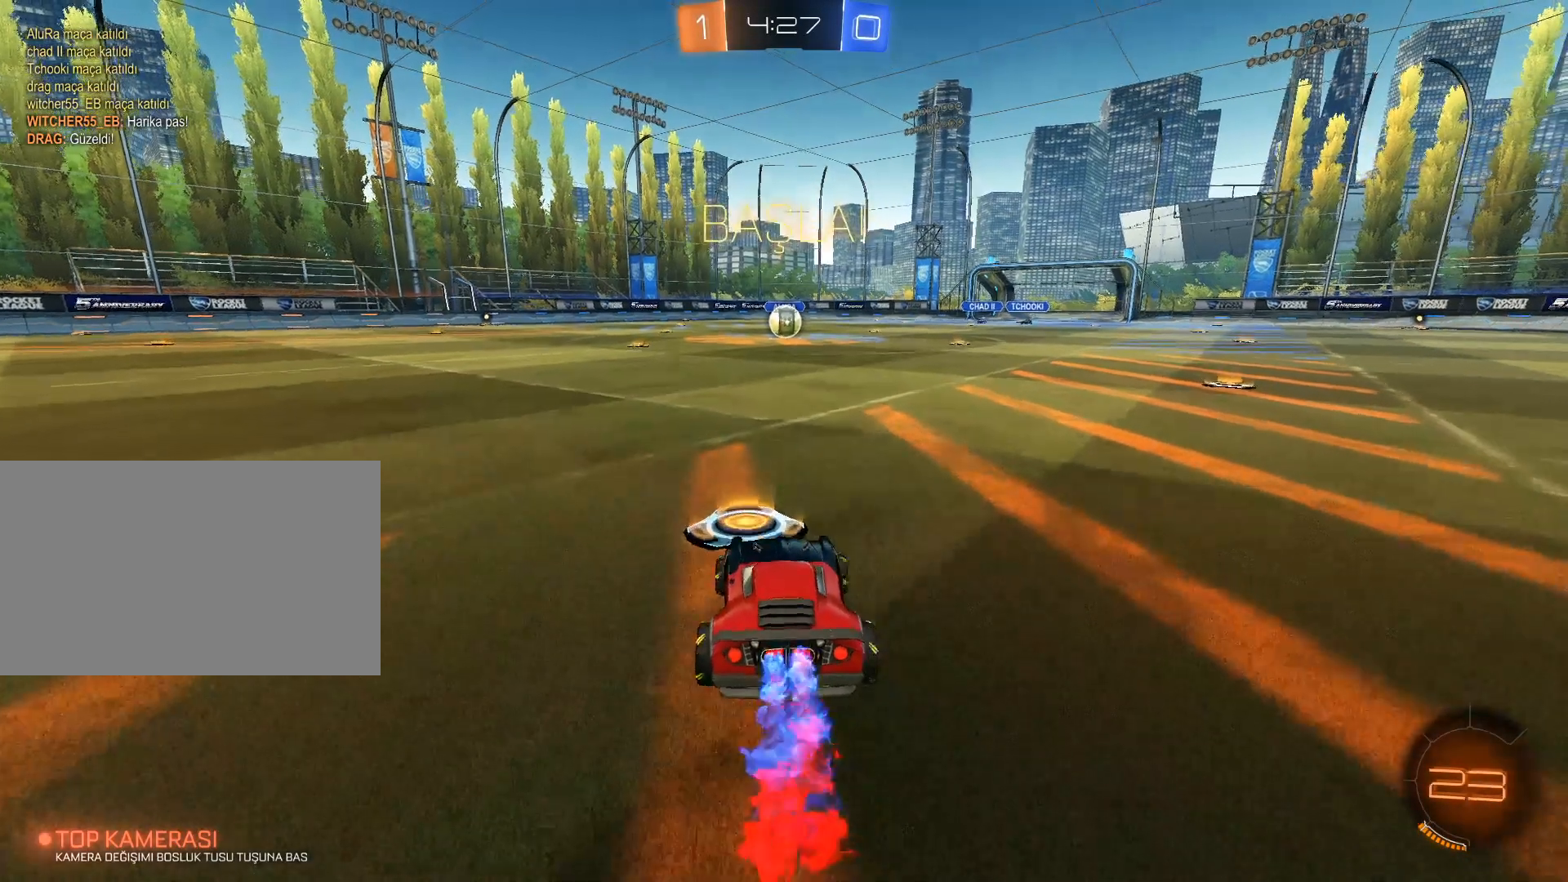
{"keys": [], "mouse": [], "events": [[67, "mouse_right", "down"], [117, "mouse_right", "up"], [200, "mouse_right", "down"], [384, "mouse_left", "up"], [384, "mouse_right", "up"], [484, "w", "up"]]}
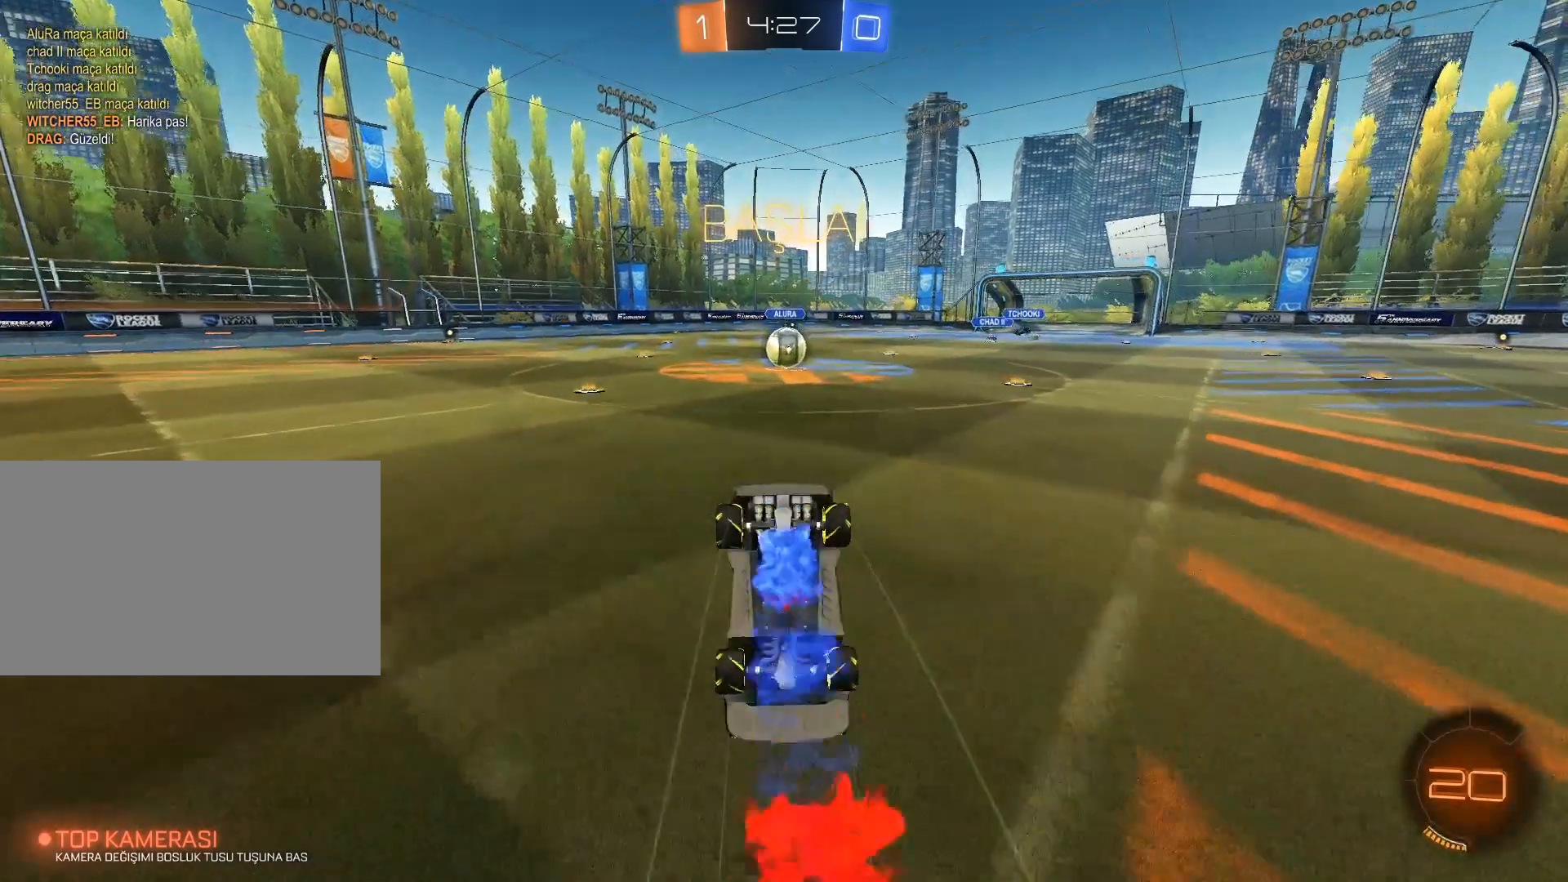
{"keys": [], "mouse": [], "events": []}
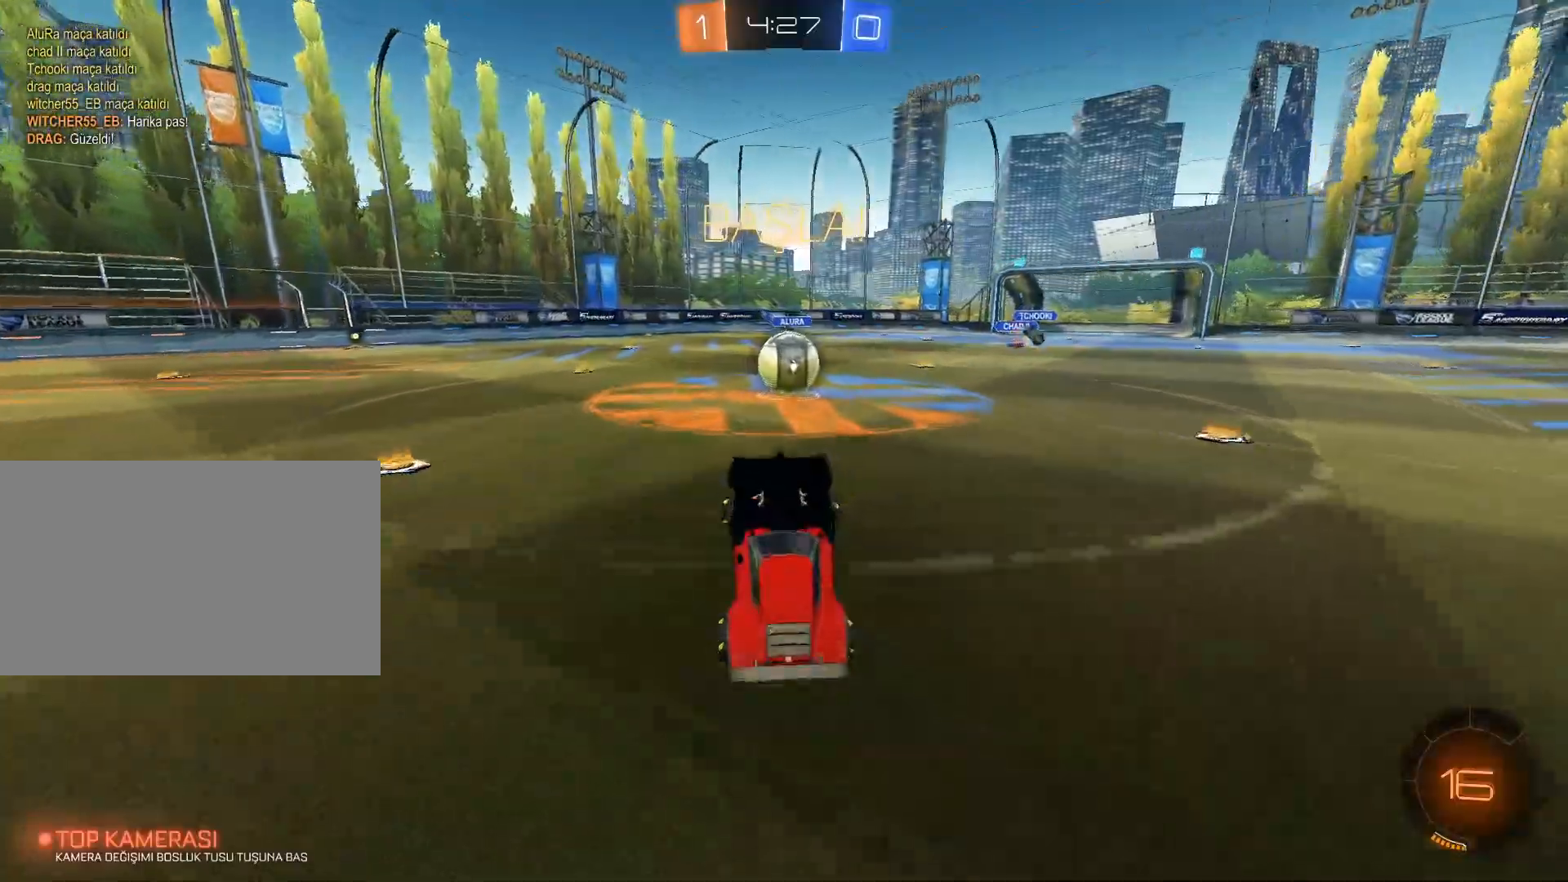
{"keys": ["a"], "mouse": ["left", "right"], "events": [[133, "mouse_left", "down"], [284, "d", "down"], [417, "mouse_right", "down"], [467, "a", "down"], [467, "d", "up"]]}
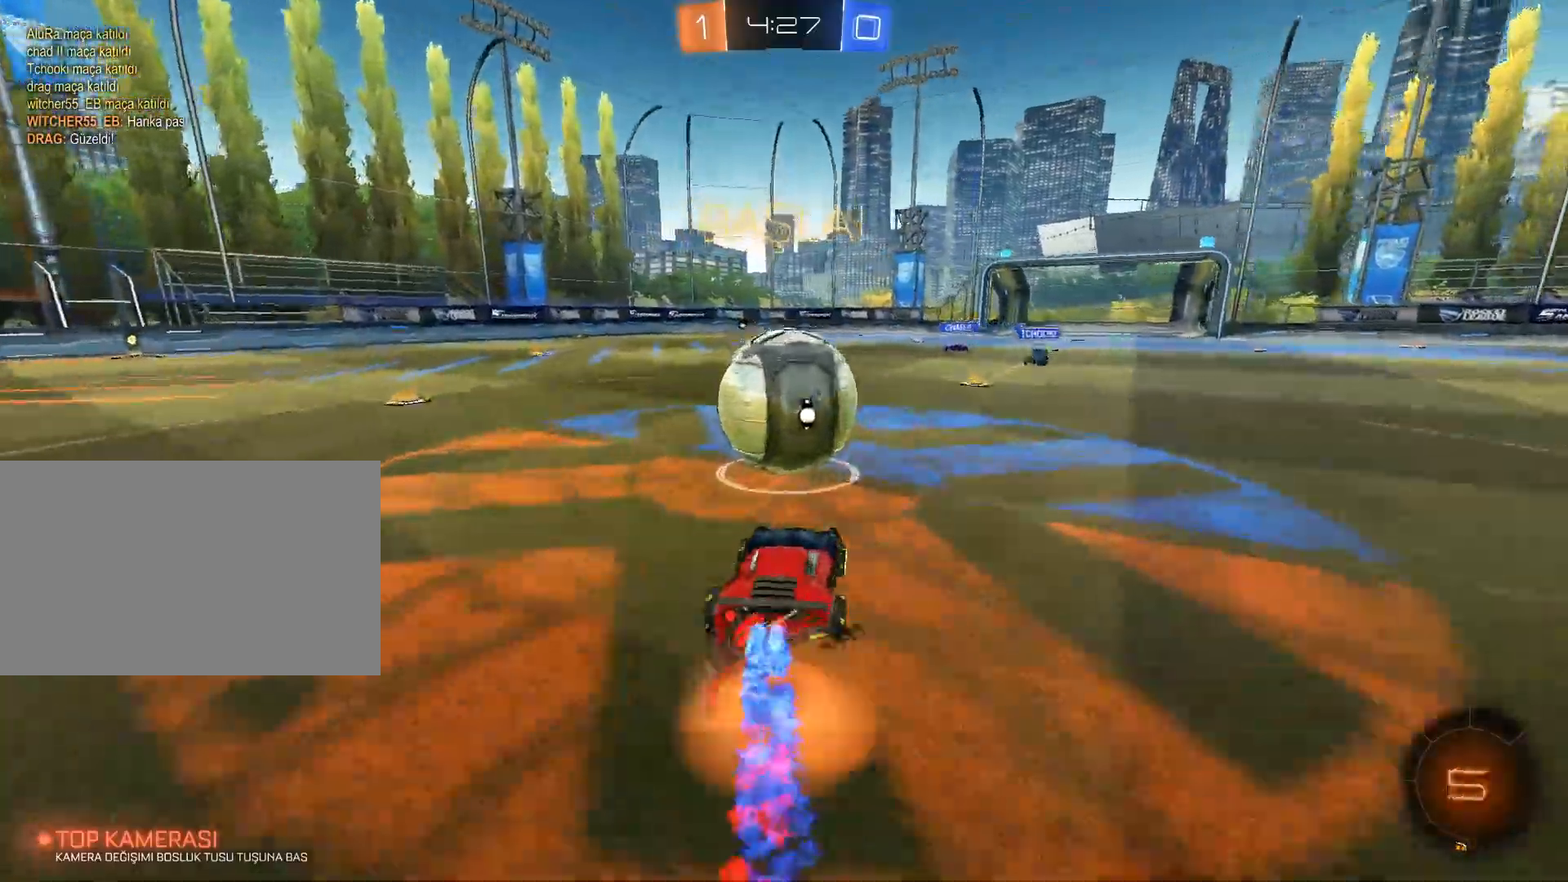
{"keys": ["a"], "mouse": ["left", "right"], "events": [[16, "mouse_right", "up"], [66, "mouse_right", "down"]]}
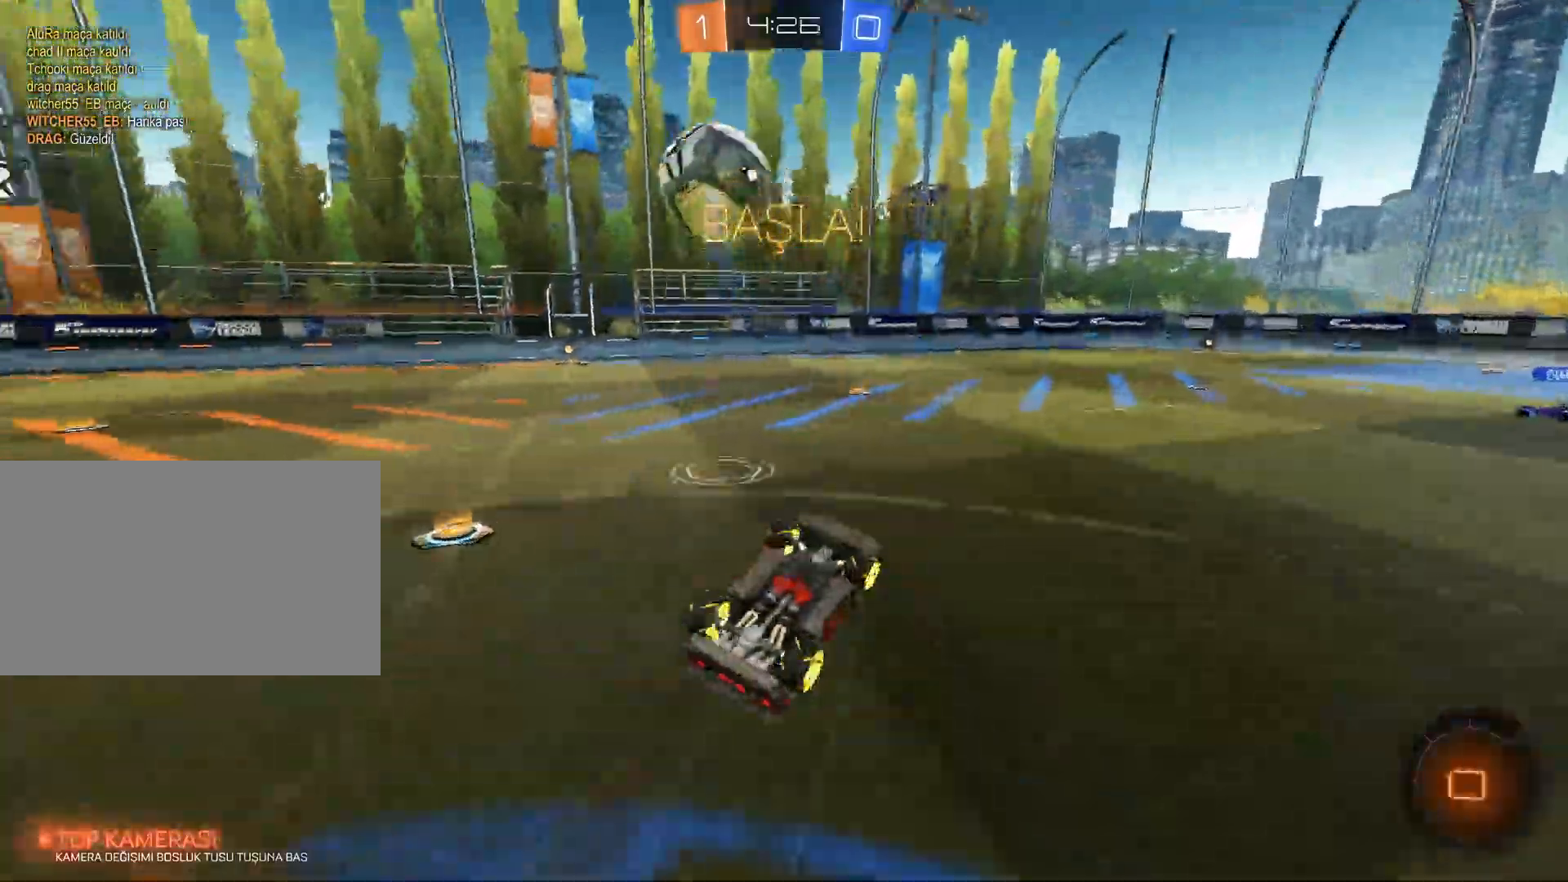
{"keys": ["w"], "mouse": [], "events": [[117, "mouse_left", "up"], [117, "mouse_right", "up"], [350, "a", "up"], [500, "w", "down"]]}
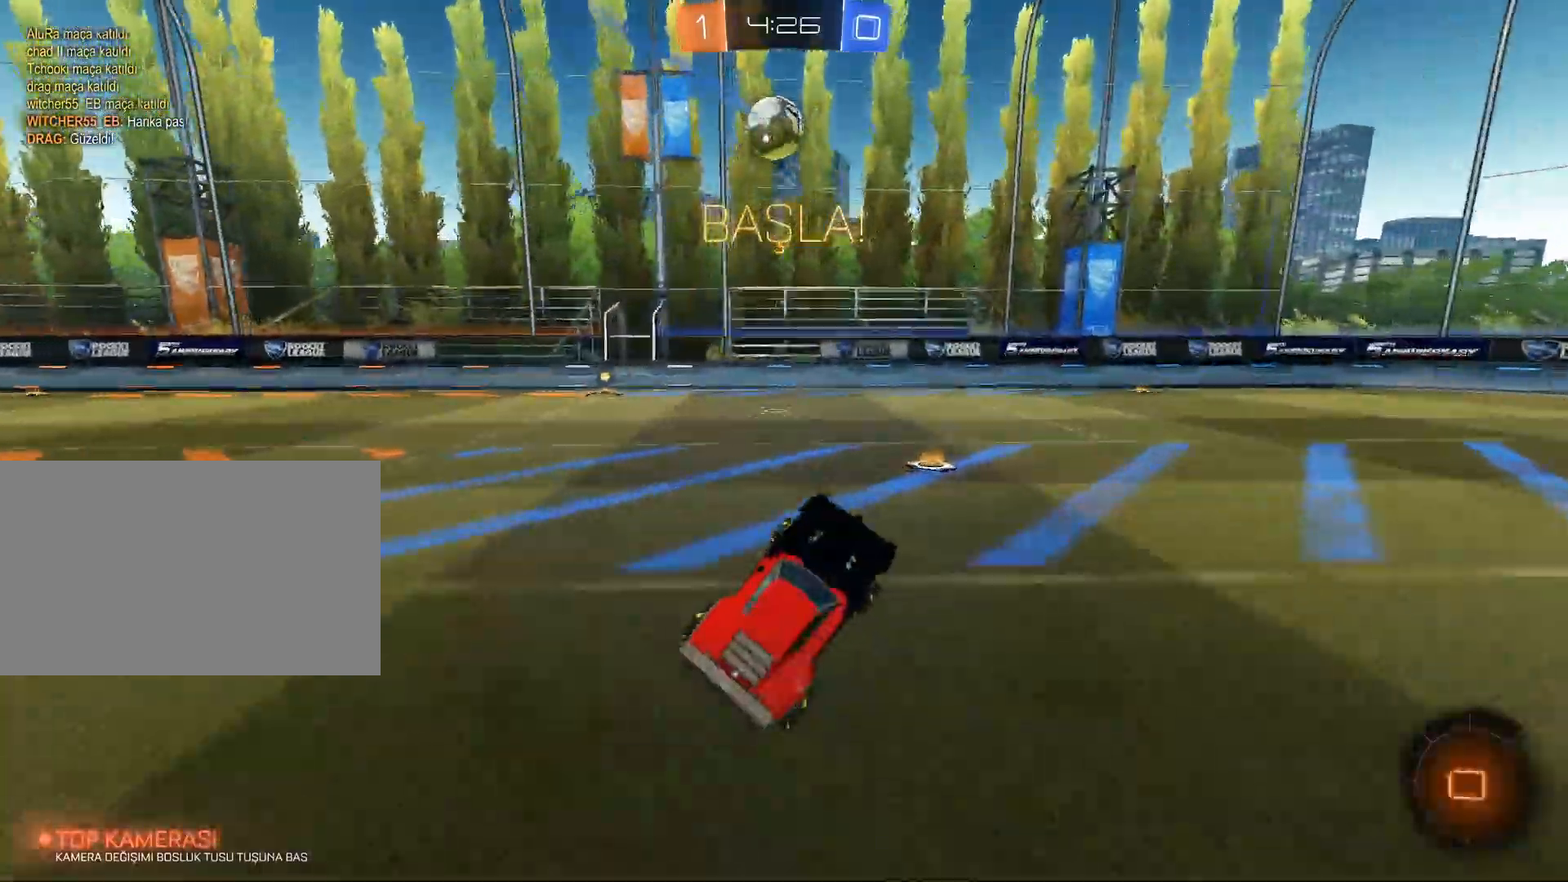
{"keys": ["a", "w"], "mouse": ["left"], "events": [[51, "a", "down"], [134, "space", "down"], [234, "shift", "down"], [234, "space", "up"], [334, "mouse_left", "down"], [334, "shift", "up"]]}
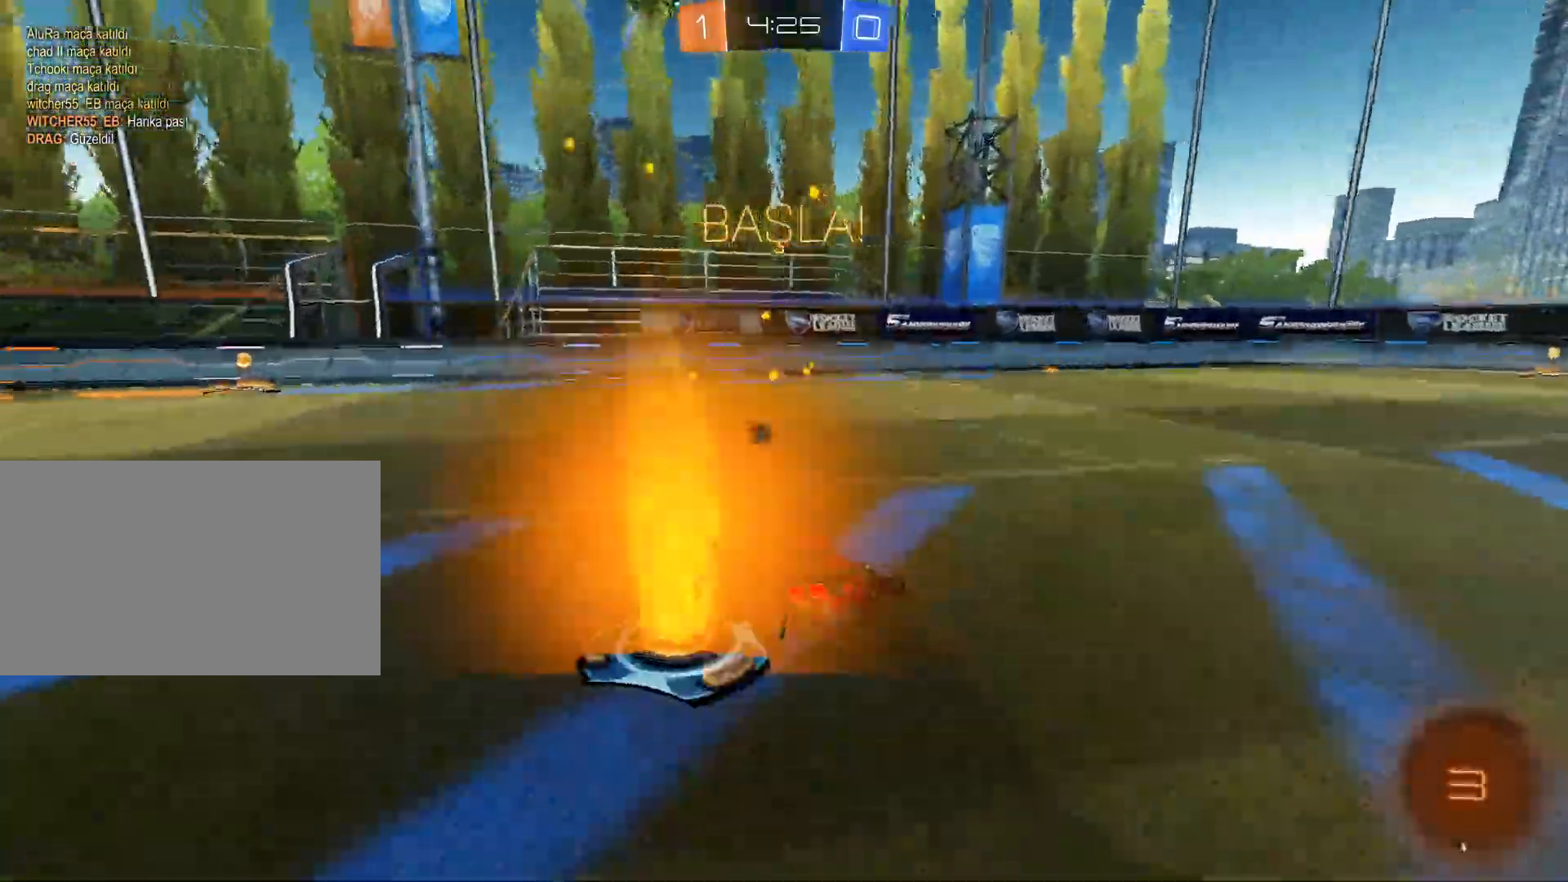
{"keys": ["w"], "mouse": ["left"], "events": [[250, "a", "up"], [384, "mouse_right", "down"], [484, "mouse_right", "up"]]}
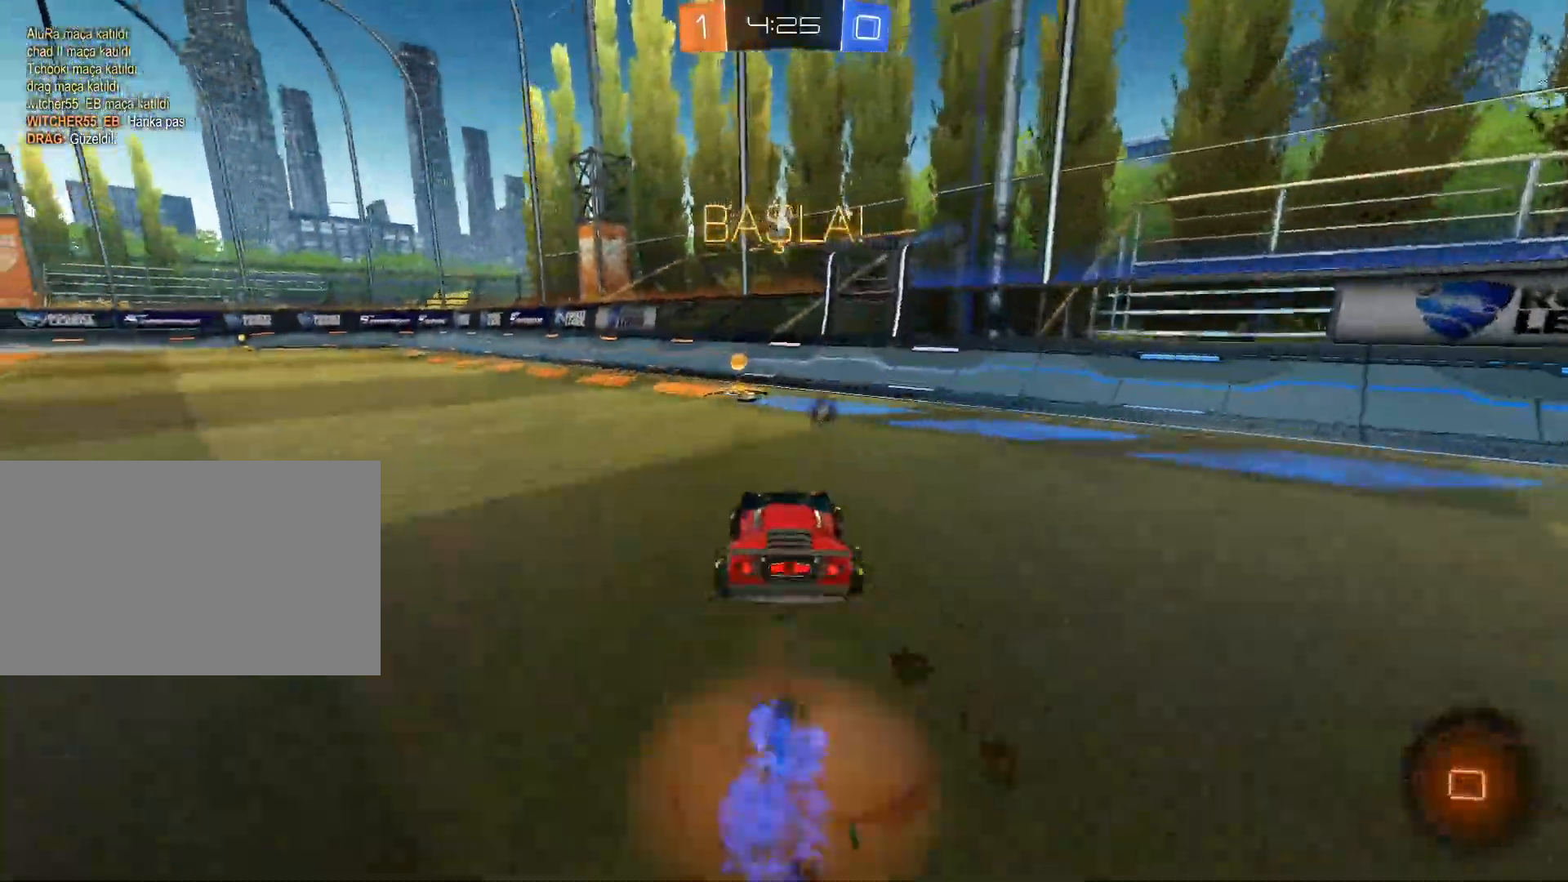
{"keys": ["a"], "mouse": [], "events": [[66, "mouse_right", "down"], [166, "space", "down"], [216, "a", "down"], [216, "w", "up"], [250, "mouse_left", "up"], [266, "mouse_right", "up"], [266, "space", "up"]]}
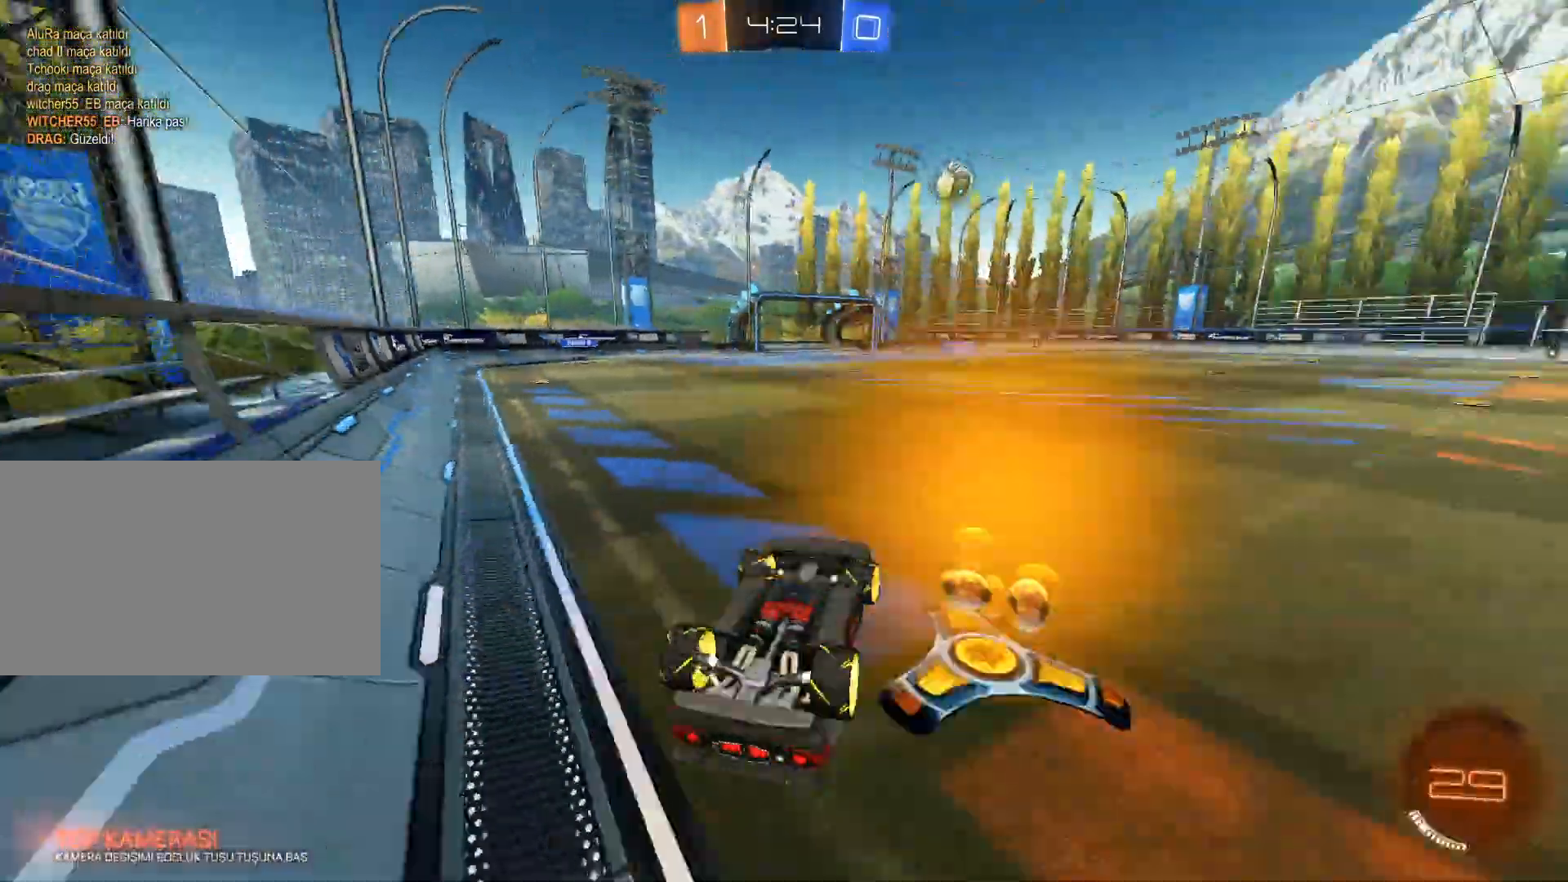
{"keys": ["a", "w"], "mouse": [], "events": [[50, "w", "down"]]}
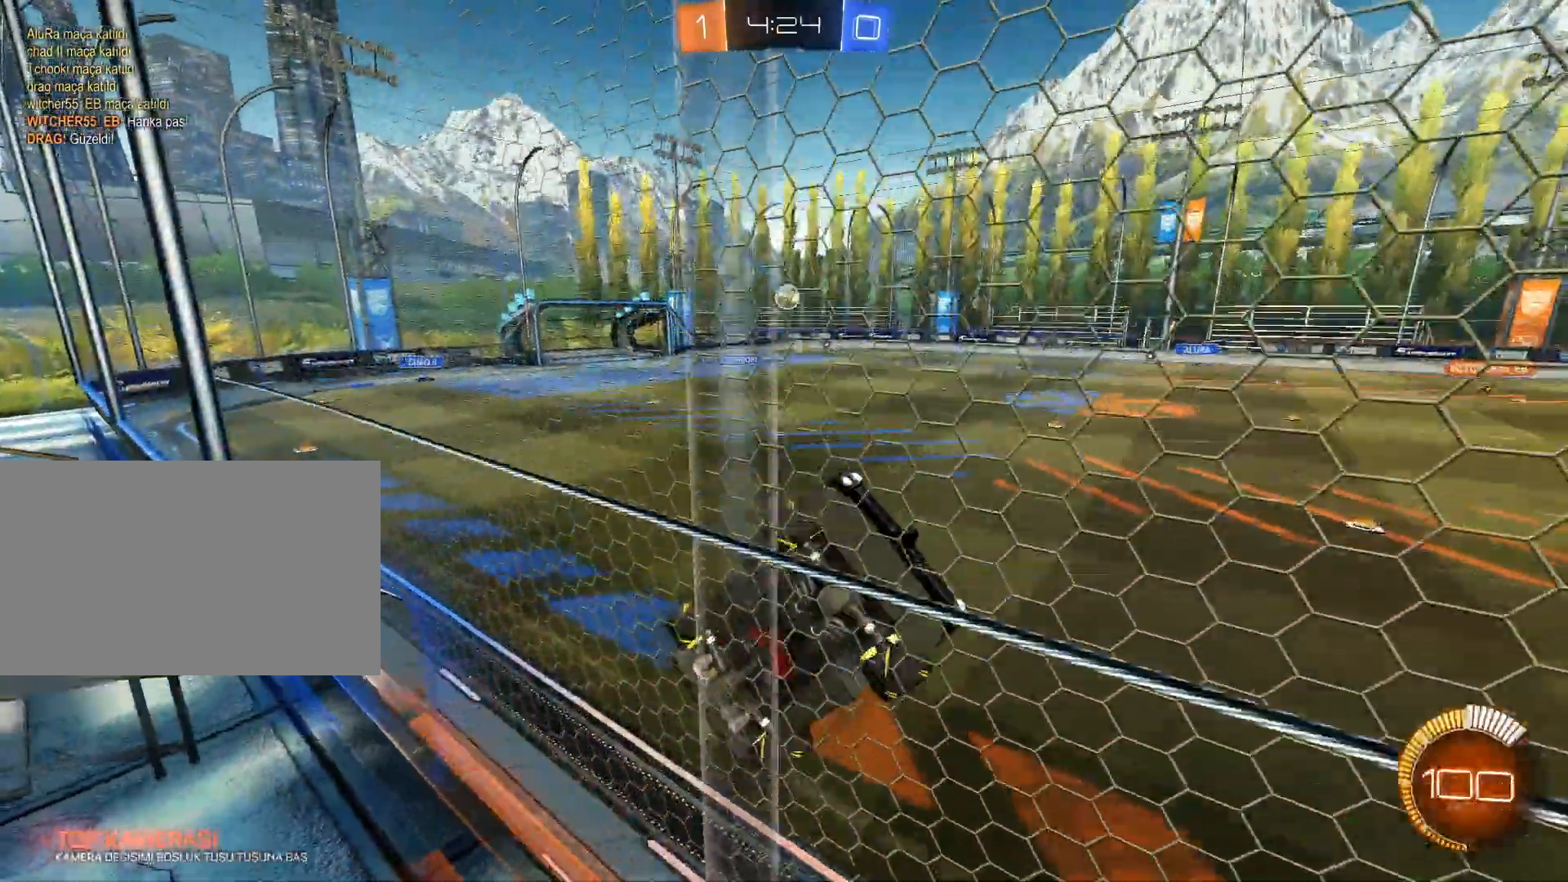
{"keys": ["a"], "mouse": ["left", "right"], "events": [[383, "mouse_left", "down"], [383, "w", "up"], [433, "mouse_right", "down"]]}
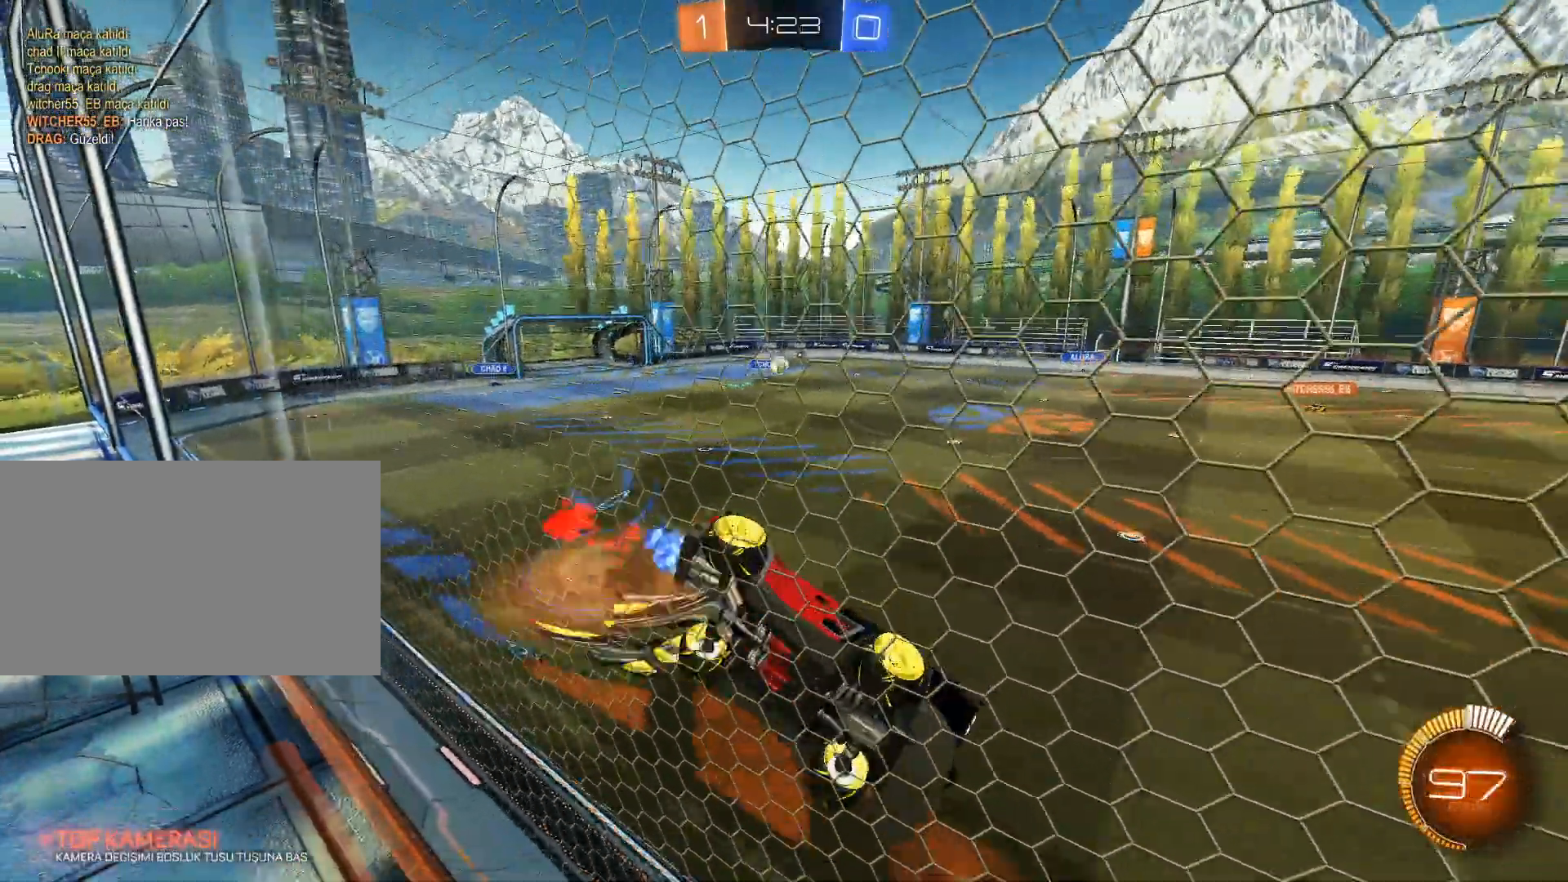
{"keys": [], "mouse": [], "events": [[33, "a", "up"], [33, "e", "down"], [167, "mouse_left", "up"], [167, "mouse_right", "up"], [167, "s", "down"], [217, "e", "up"], [450, "s", "up"]]}
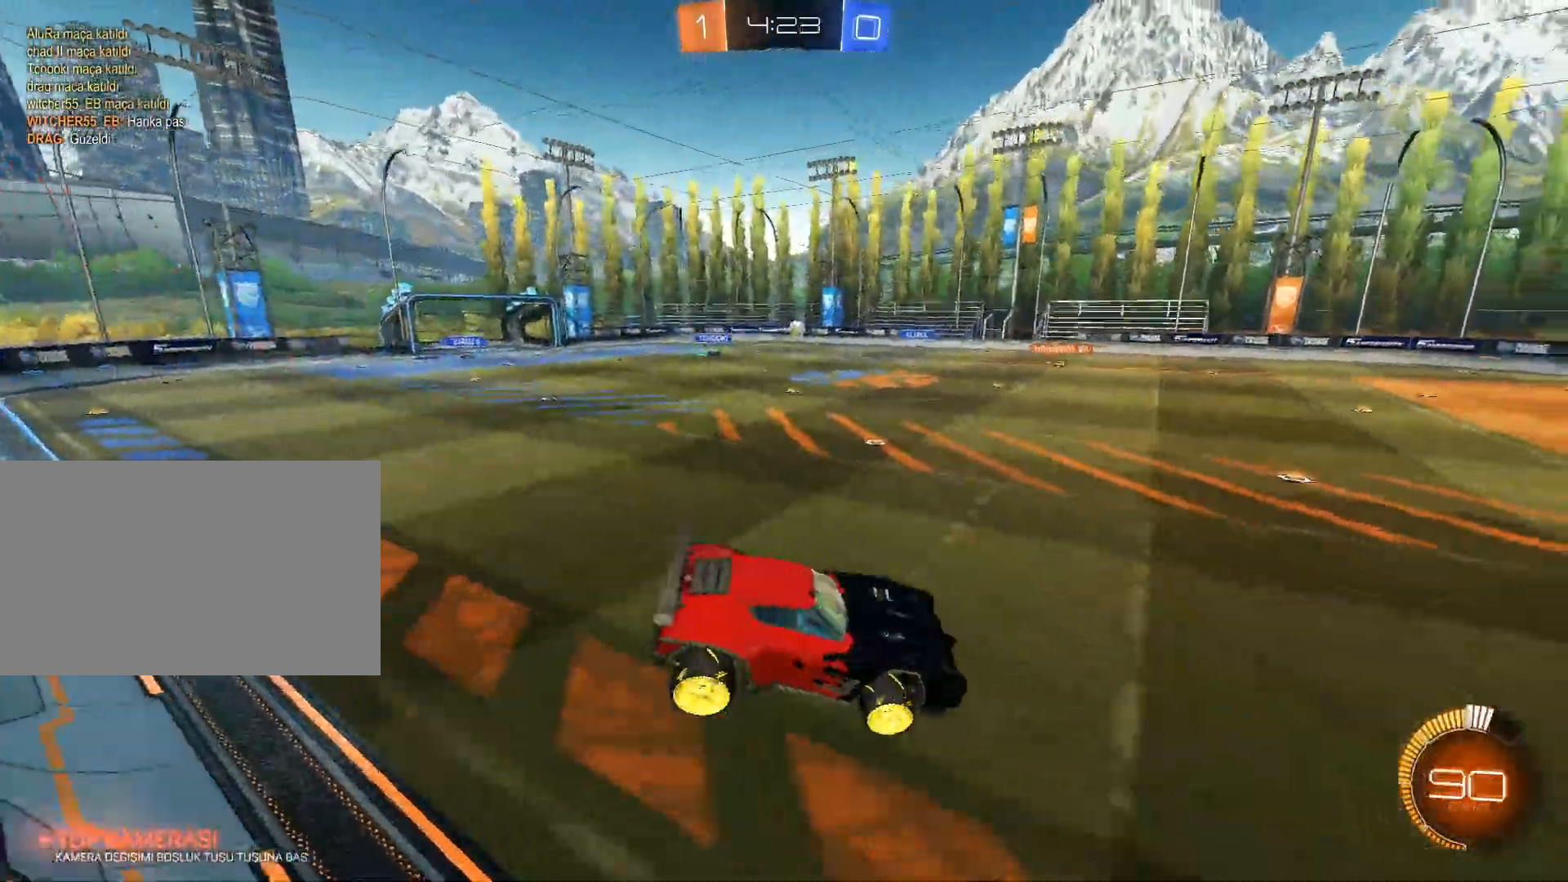
{"keys": ["w"], "mouse": ["right"], "events": [[233, "w", "down"], [417, "mouse_right", "down"]]}
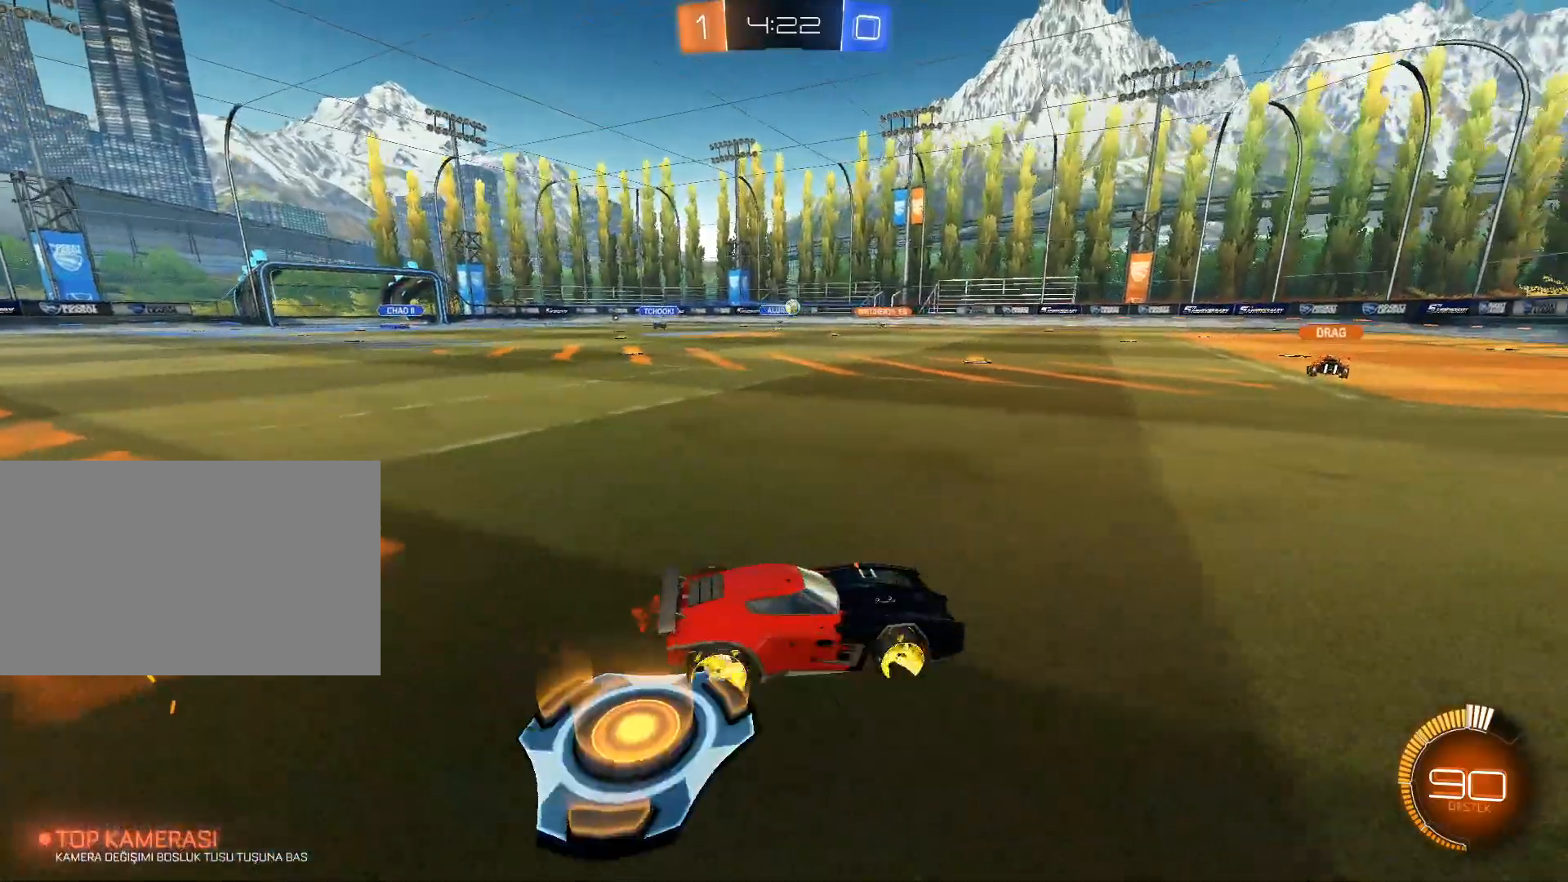
{"keys": ["w"], "mouse": [], "events": [[100, "mouse_right", "up"]]}
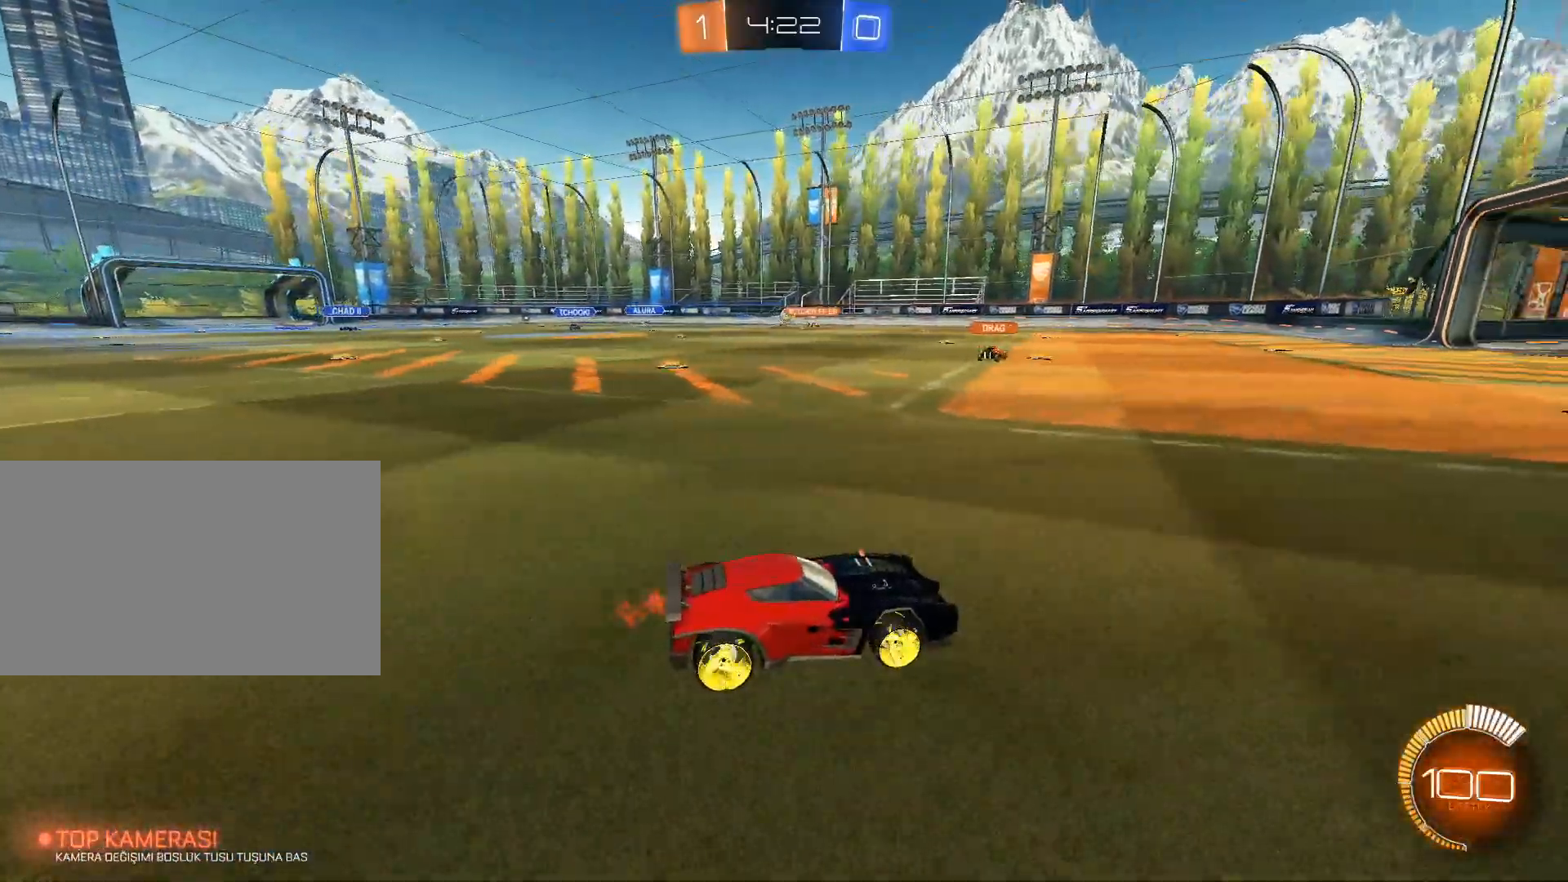
{"keys": [], "mouse": [], "events": [[216, "w", "up"]]}
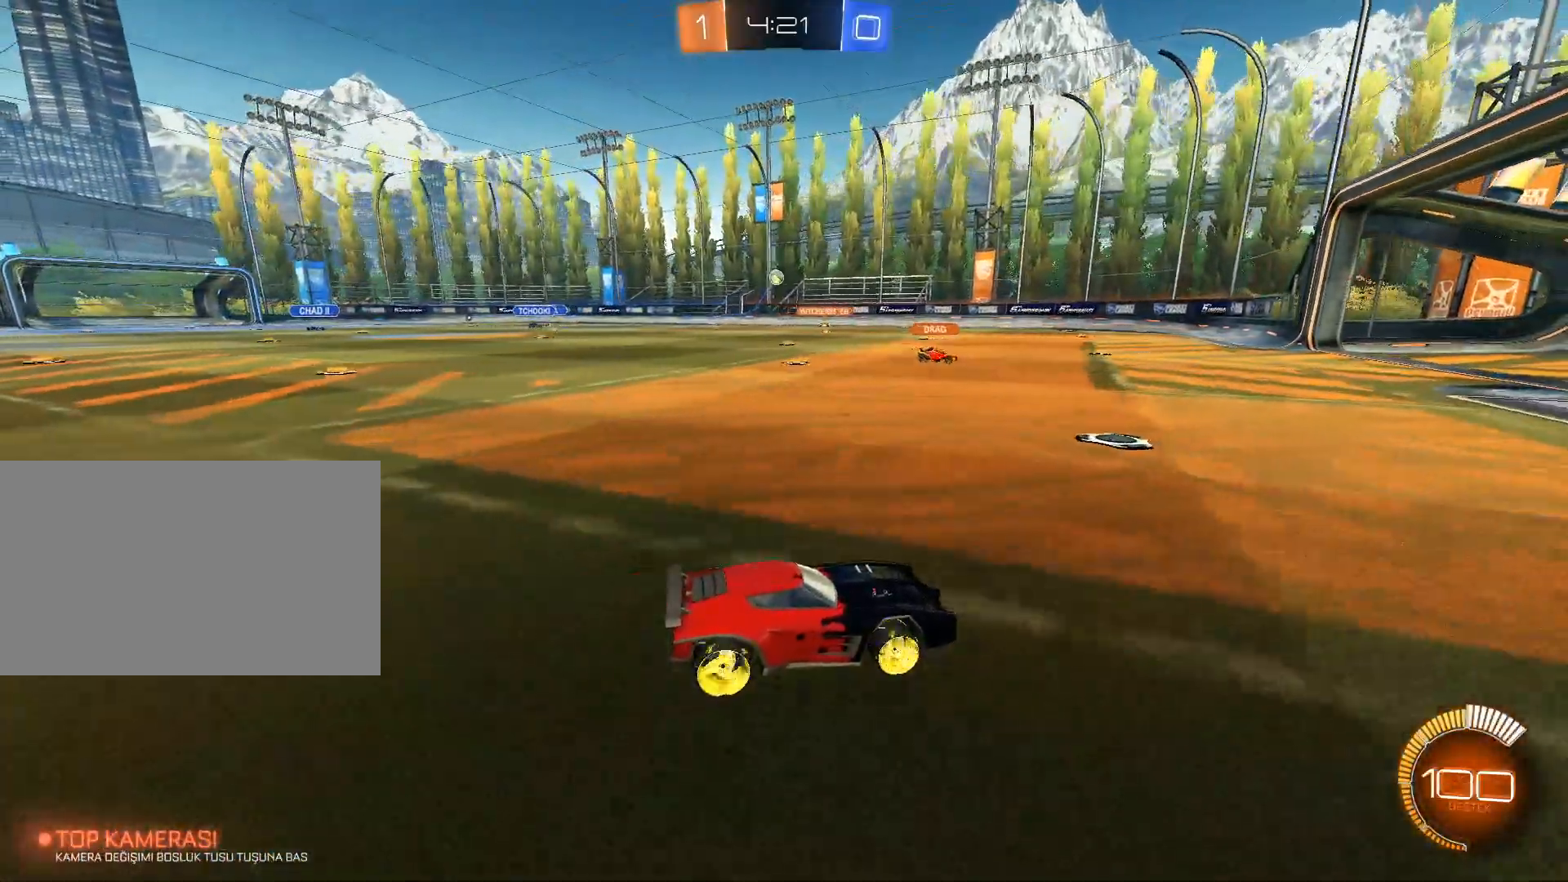
{"keys": [], "mouse": [], "events": [[367, "s", "down"], [501, "s", "up"]]}
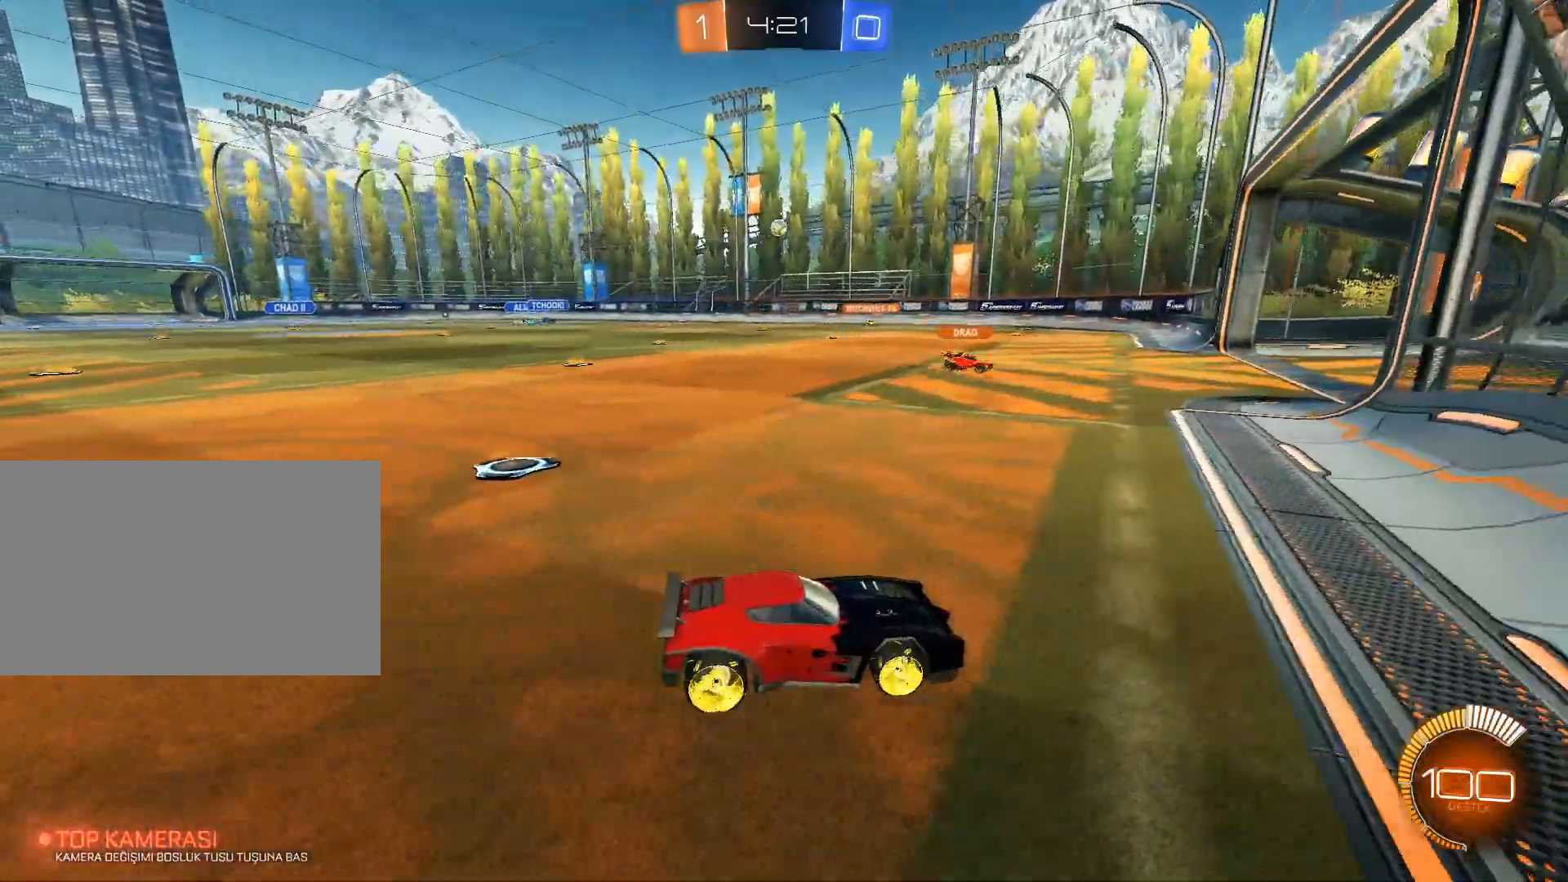
{"keys": ["a"], "mouse": [], "events": [[150, "a", "down"], [383, "a", "up"], [483, "a", "down"]]}
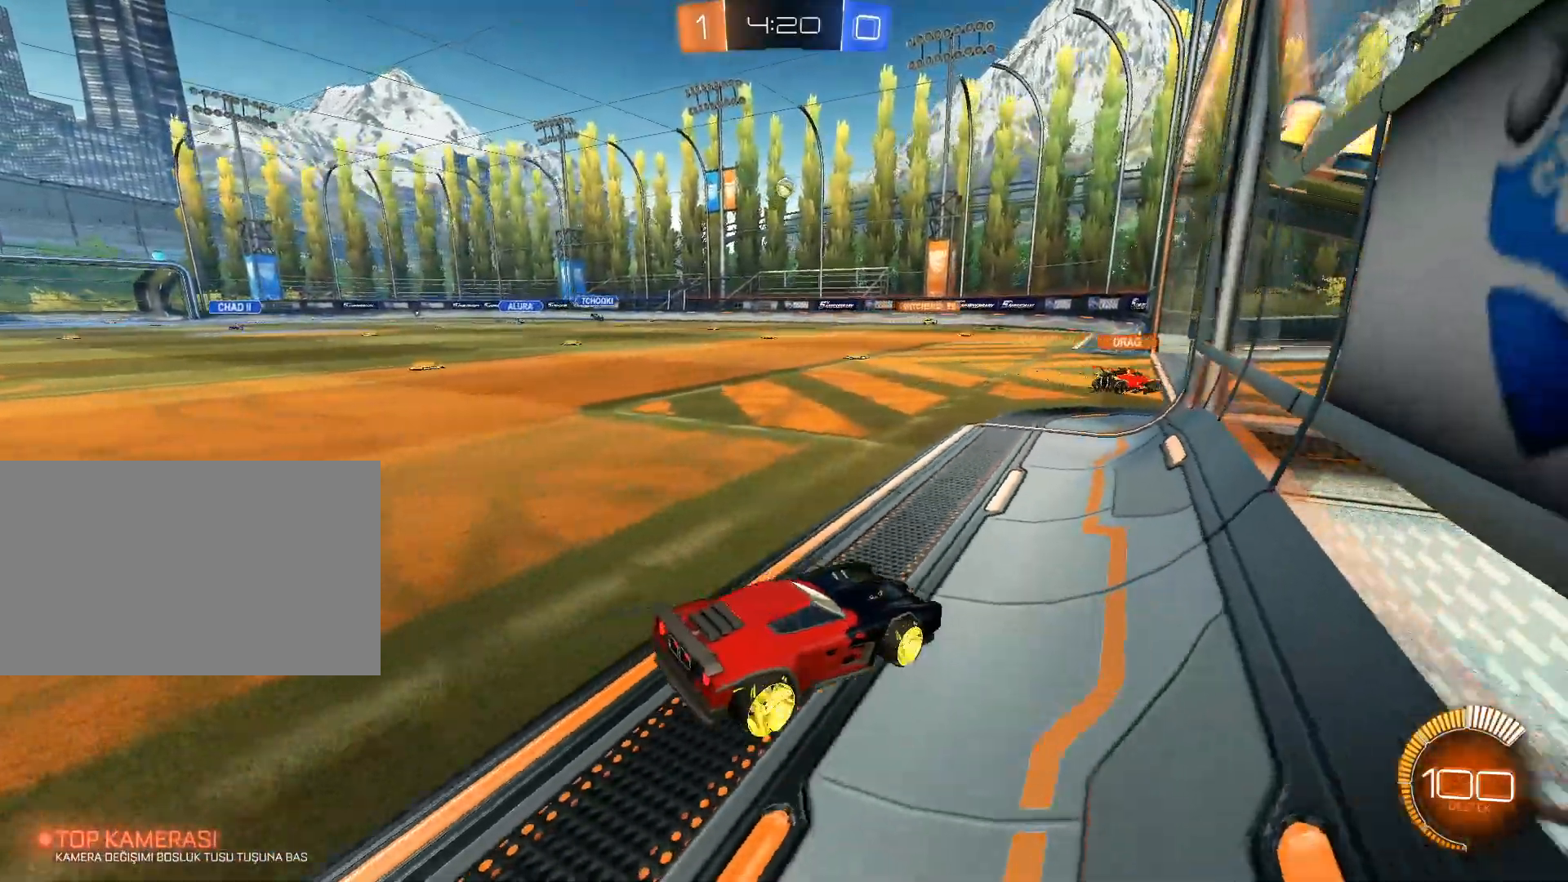
{"keys": [], "mouse": [], "events": [[17, "a", "up"], [17, "s", "down"], [67, "s", "up"]]}
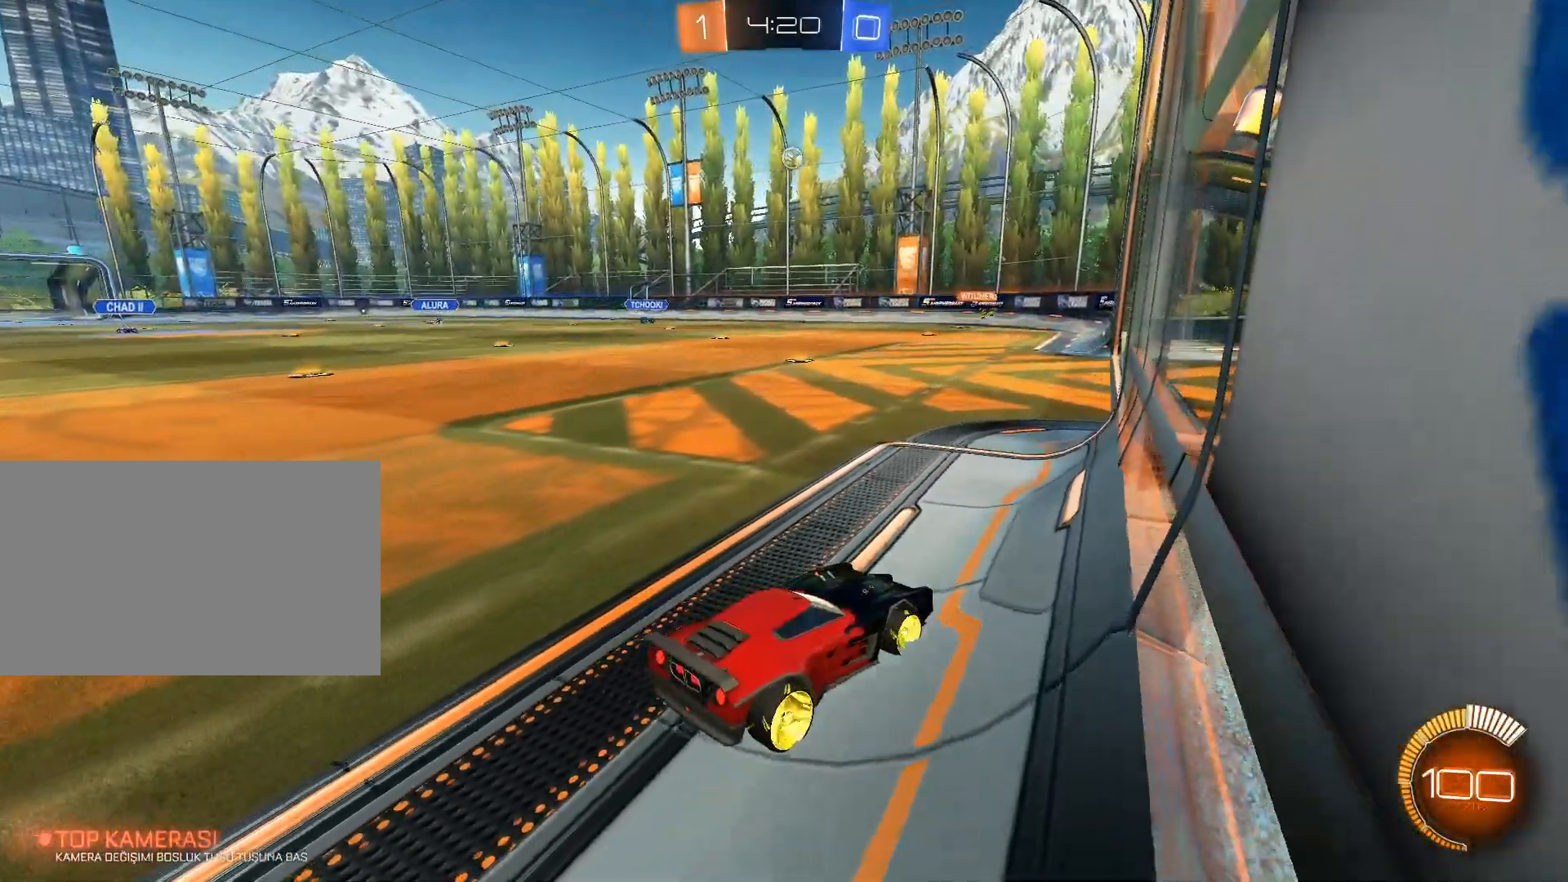
{"keys": [], "mouse": [], "events": []}